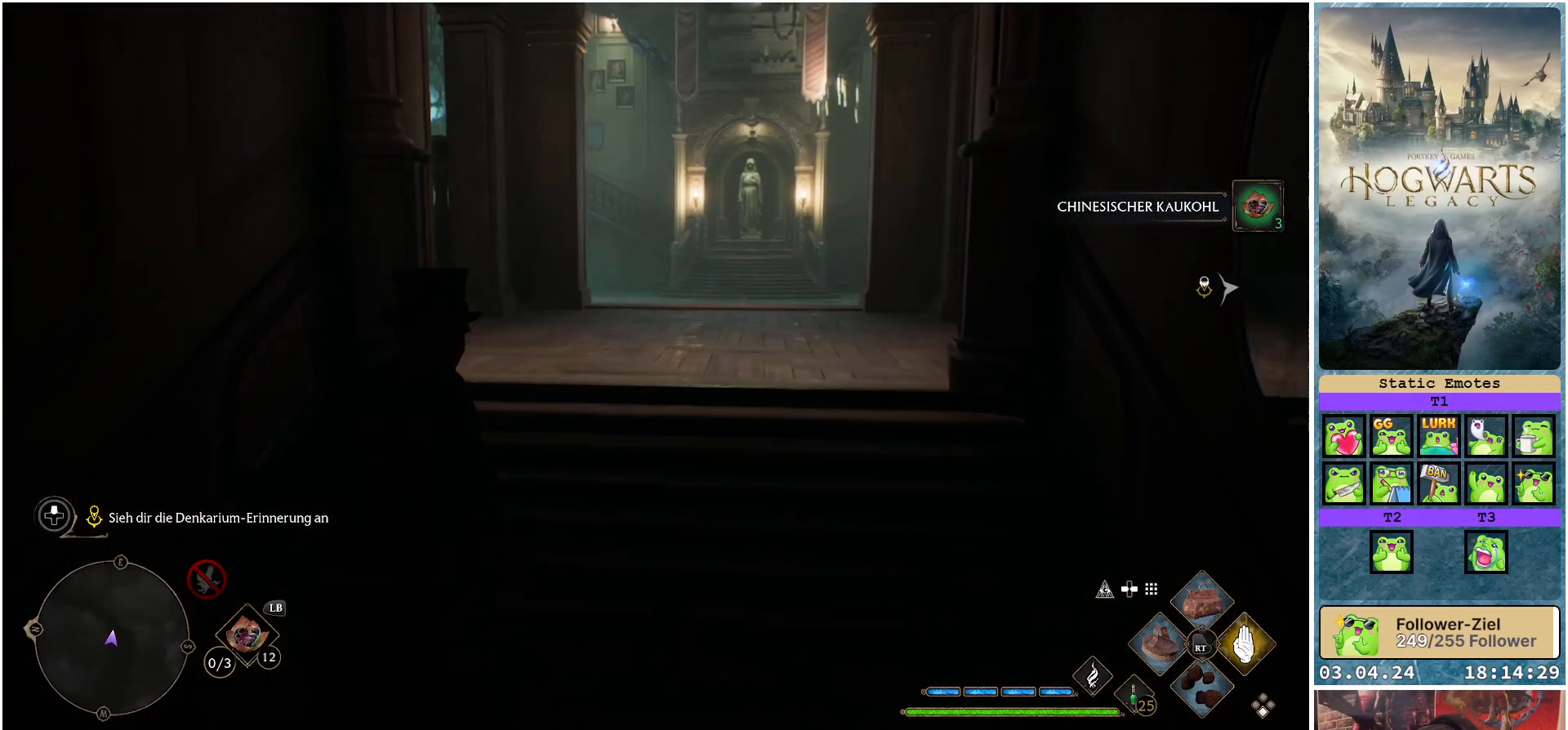
Gameplay with a controller (Xbox layout); each line is a JSON object with the inputs held at the frame after it. "events" lists button and stick changes between this image and that frame as [ms after this image, input, new state], when the widget could be followed in between.
{"buttons": [], "left_stick": "up", "right_stick": "center", "events": []}
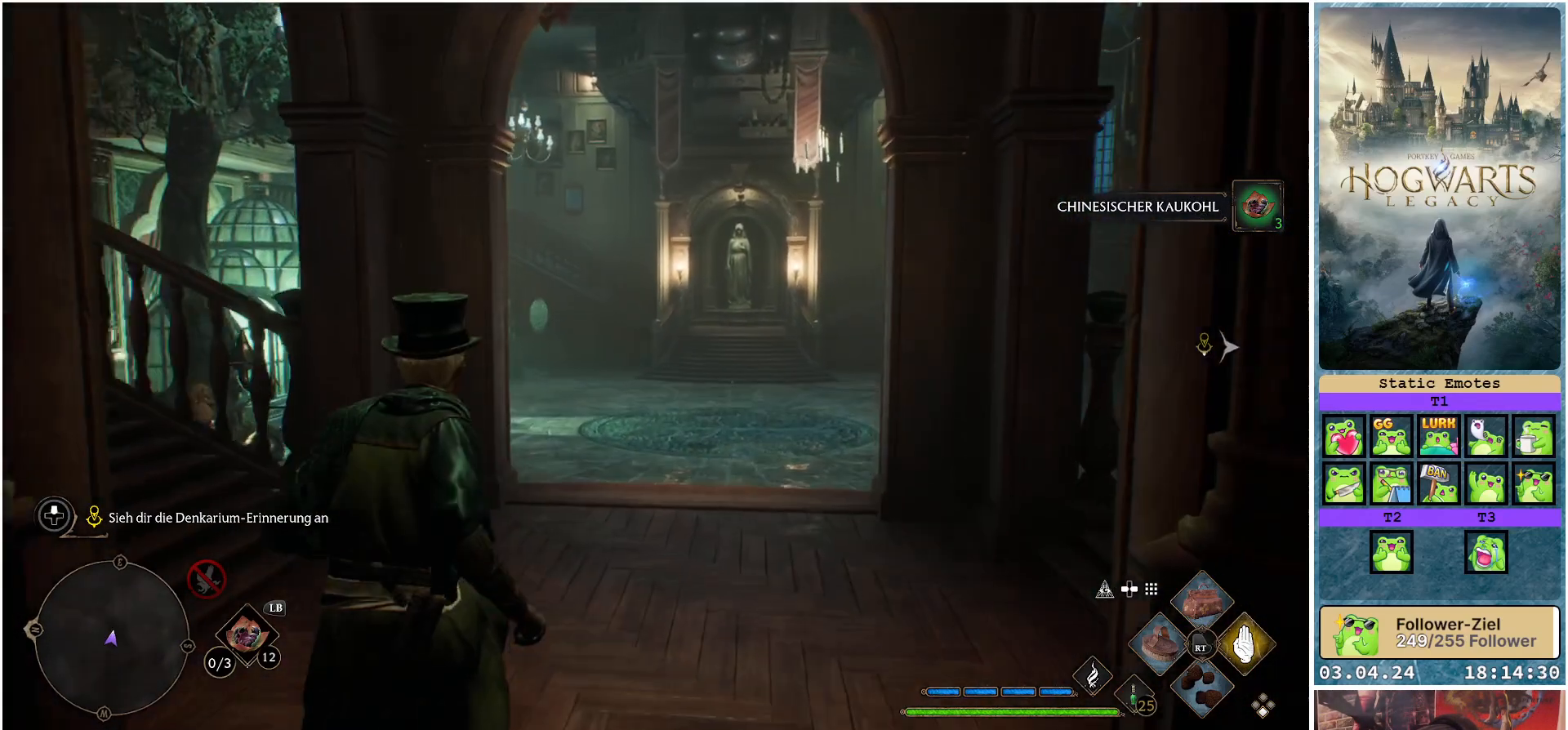
{"buttons": [], "left_stick": "up", "right_stick": "center", "events": []}
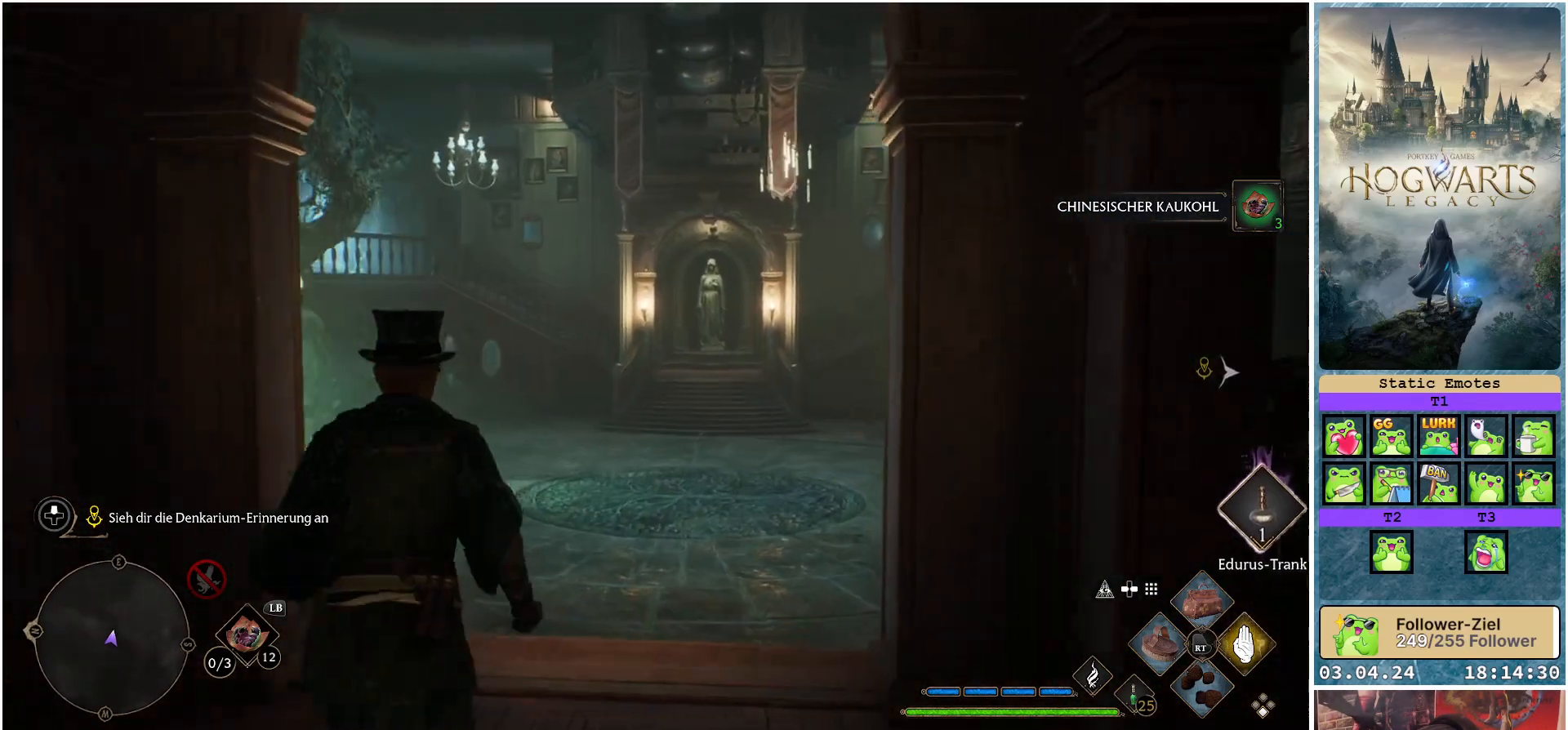
{"buttons": [], "left_stick": "up", "right_stick": "center", "events": []}
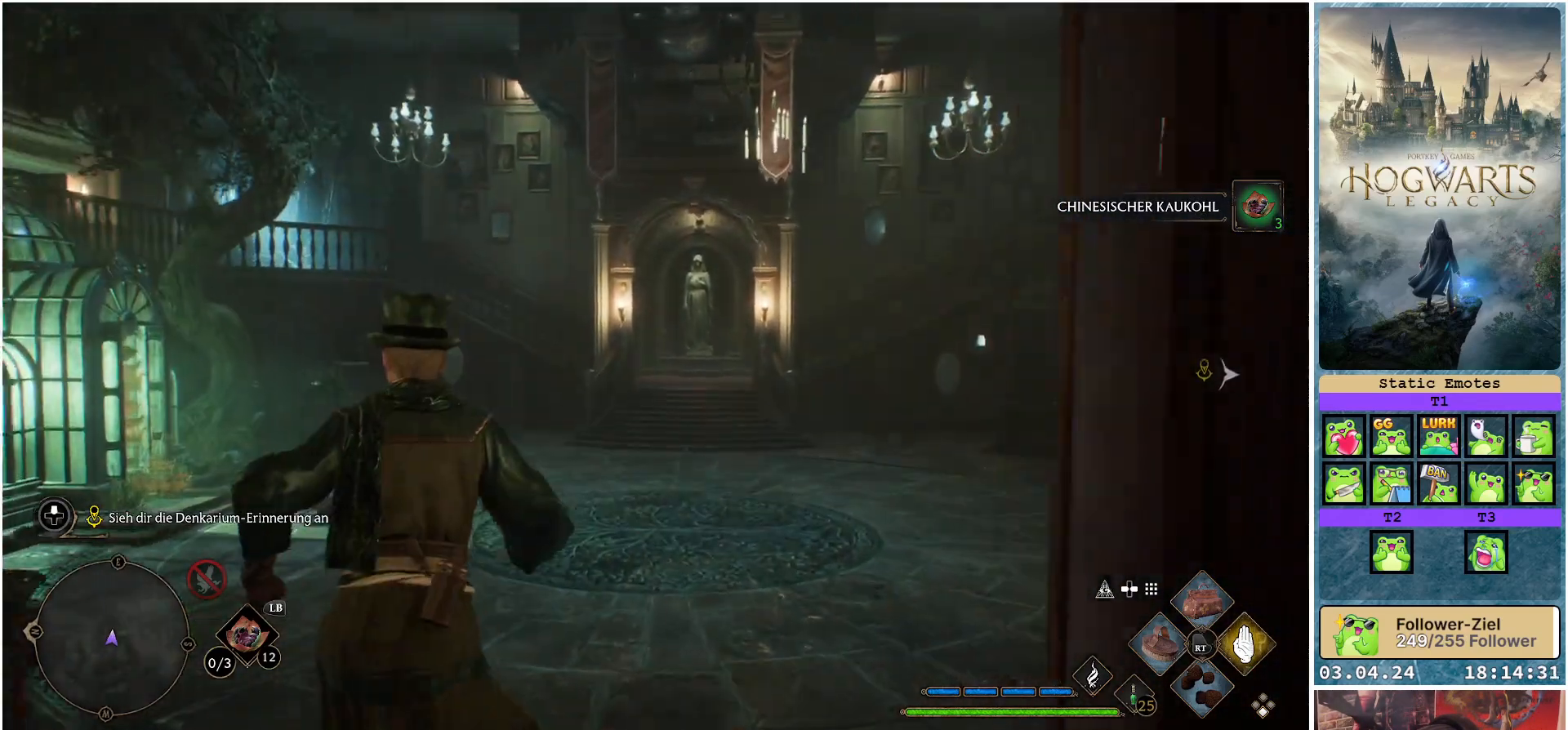
{"buttons": [], "left_stick": "up", "right_stick": "center", "events": []}
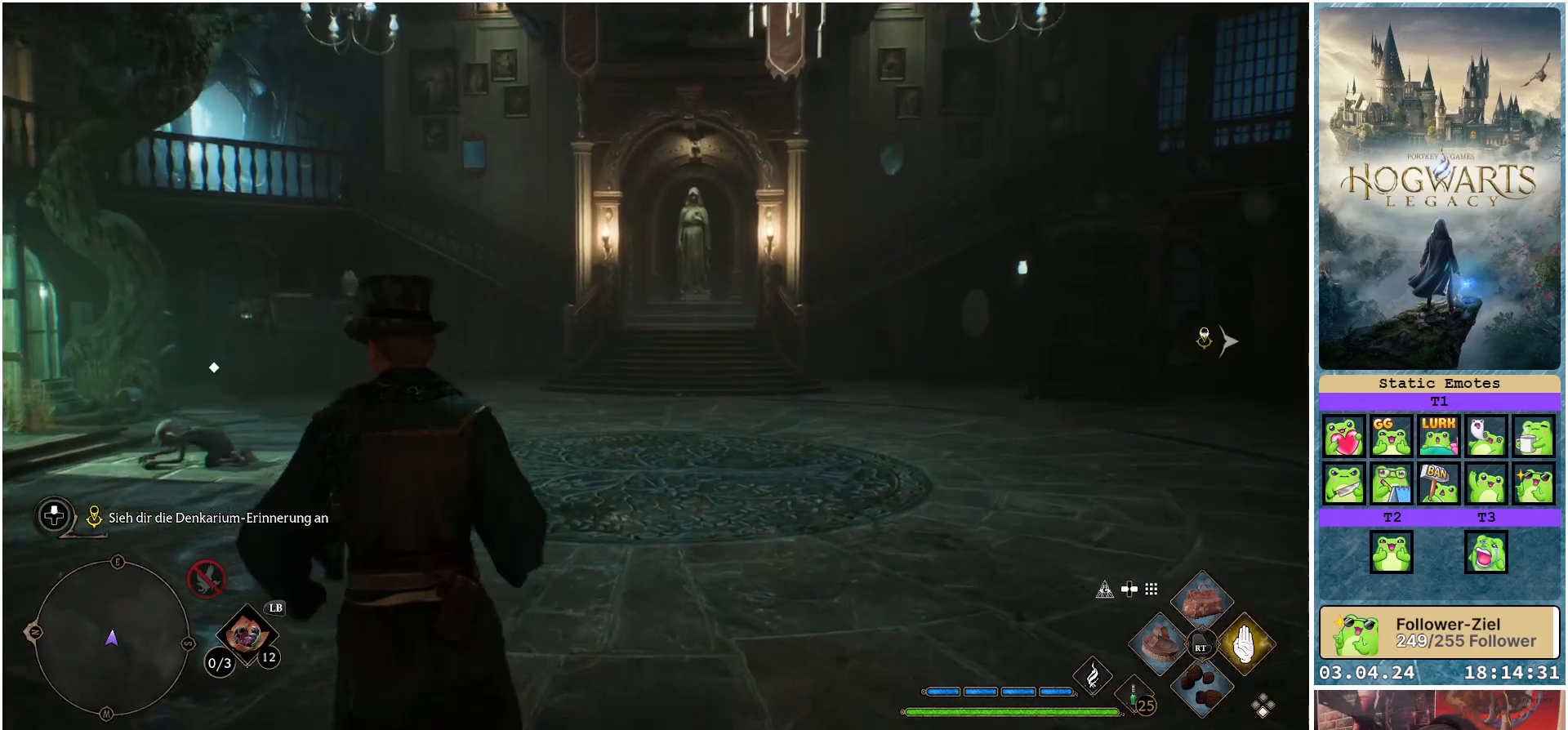
{"buttons": ["R1"], "left_stick": "up", "right_stick": "center", "events": [[333, "R1", "down"]]}
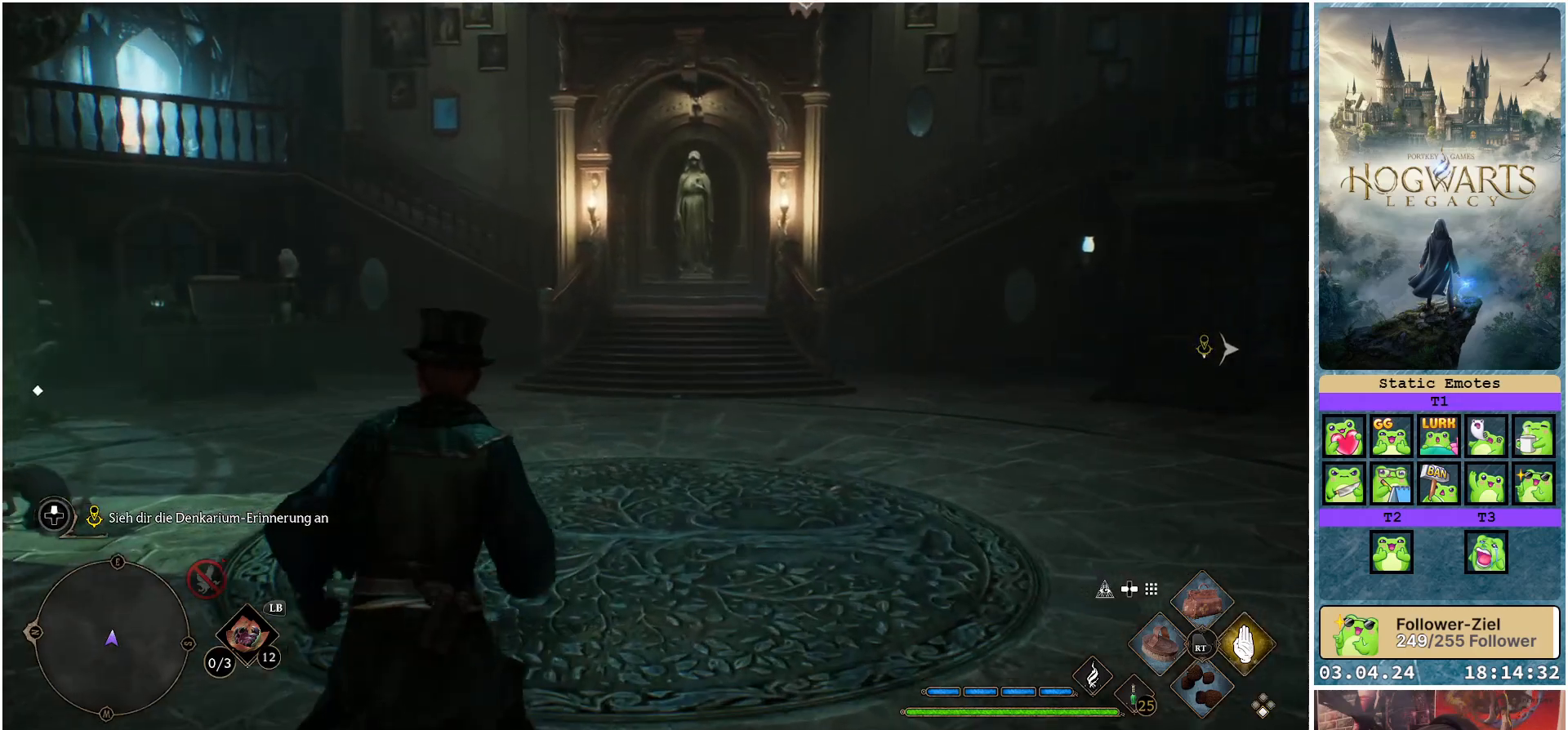
{"buttons": ["R1"], "left_stick": "center", "right_stick": "center", "events": [[233, "left_stick", "center"]]}
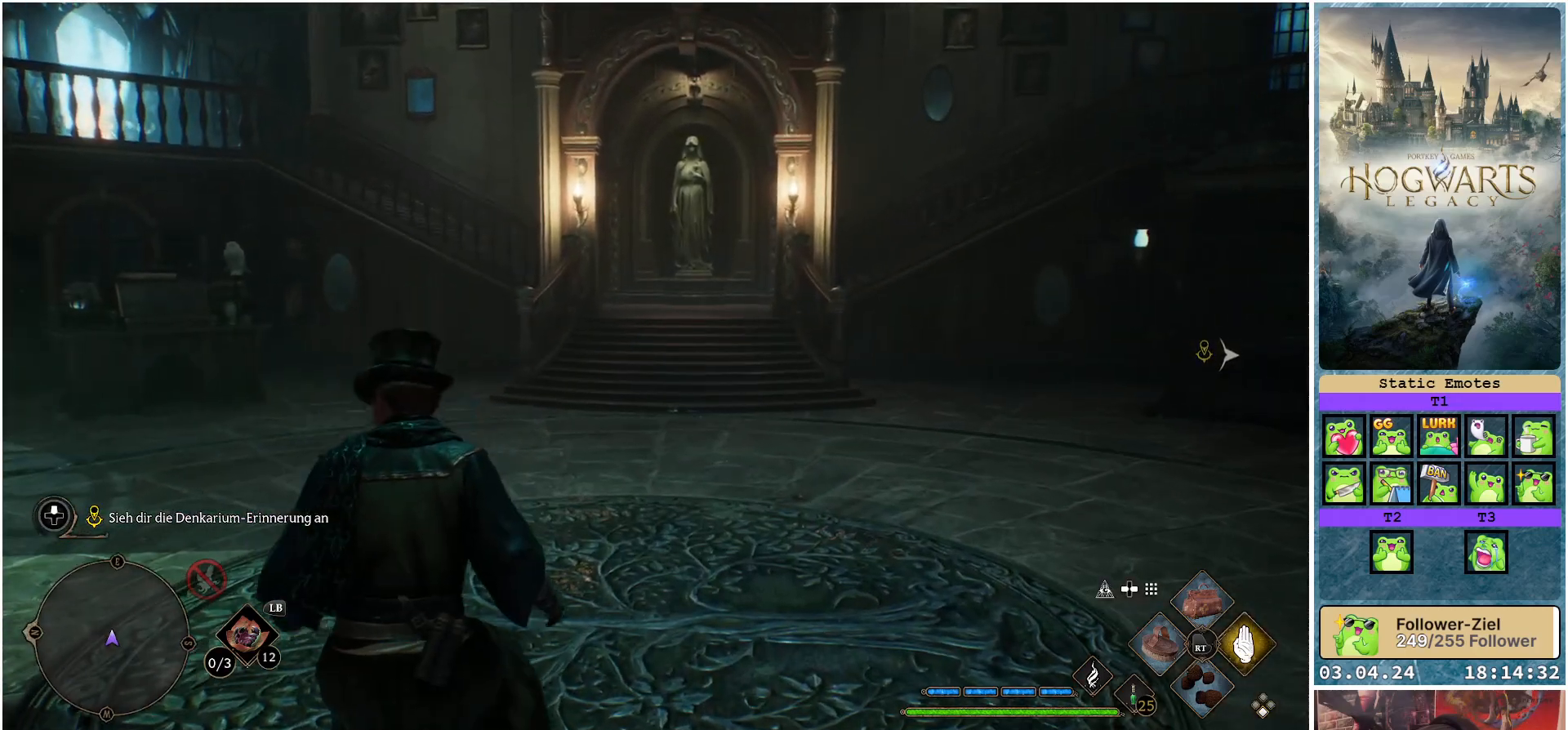
{"buttons": [], "left_stick": "center", "right_stick": "center", "events": [[300, "R1", "up"]]}
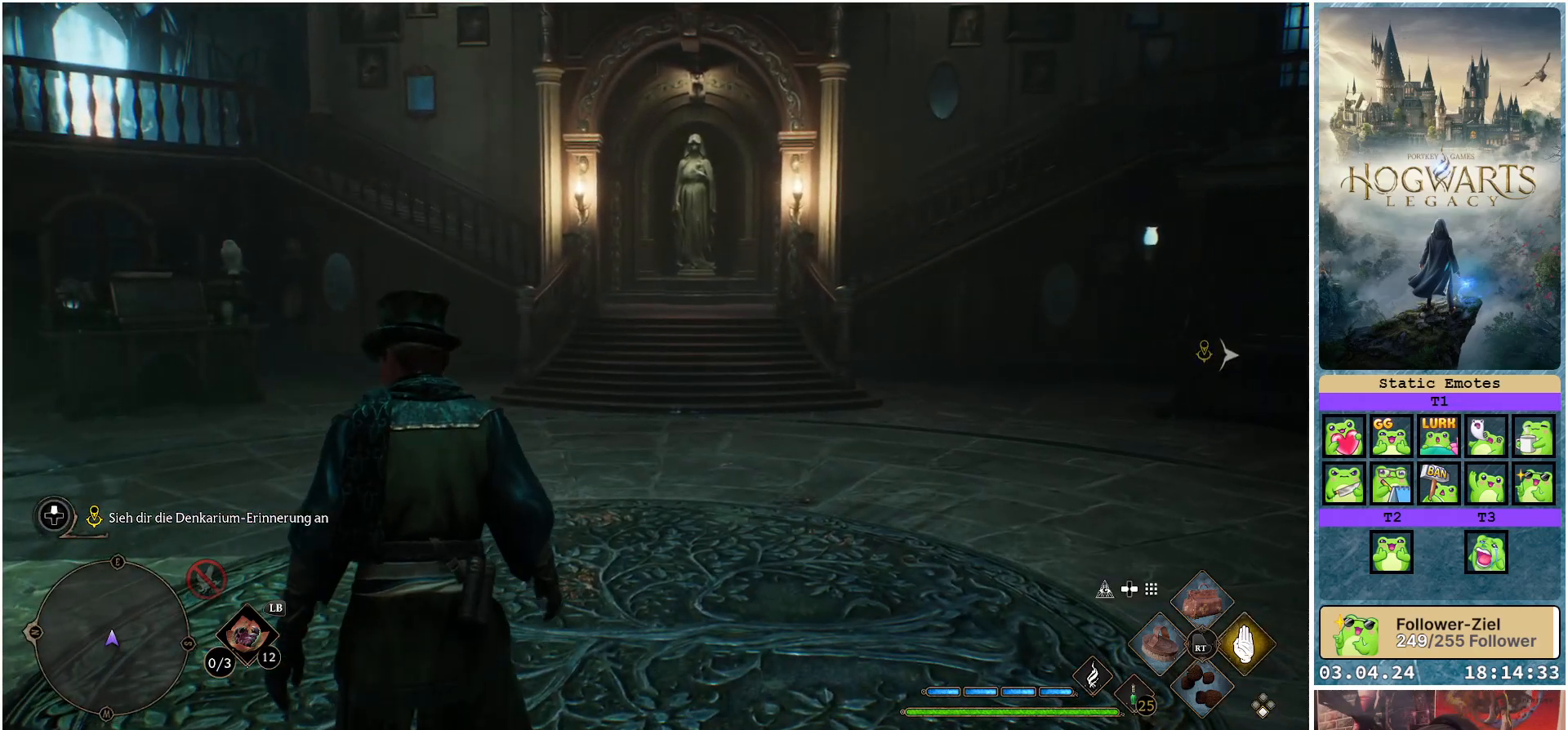
{"buttons": ["R2"], "left_stick": "center", "right_stick": "center", "events": [[100, "R2", "down"]]}
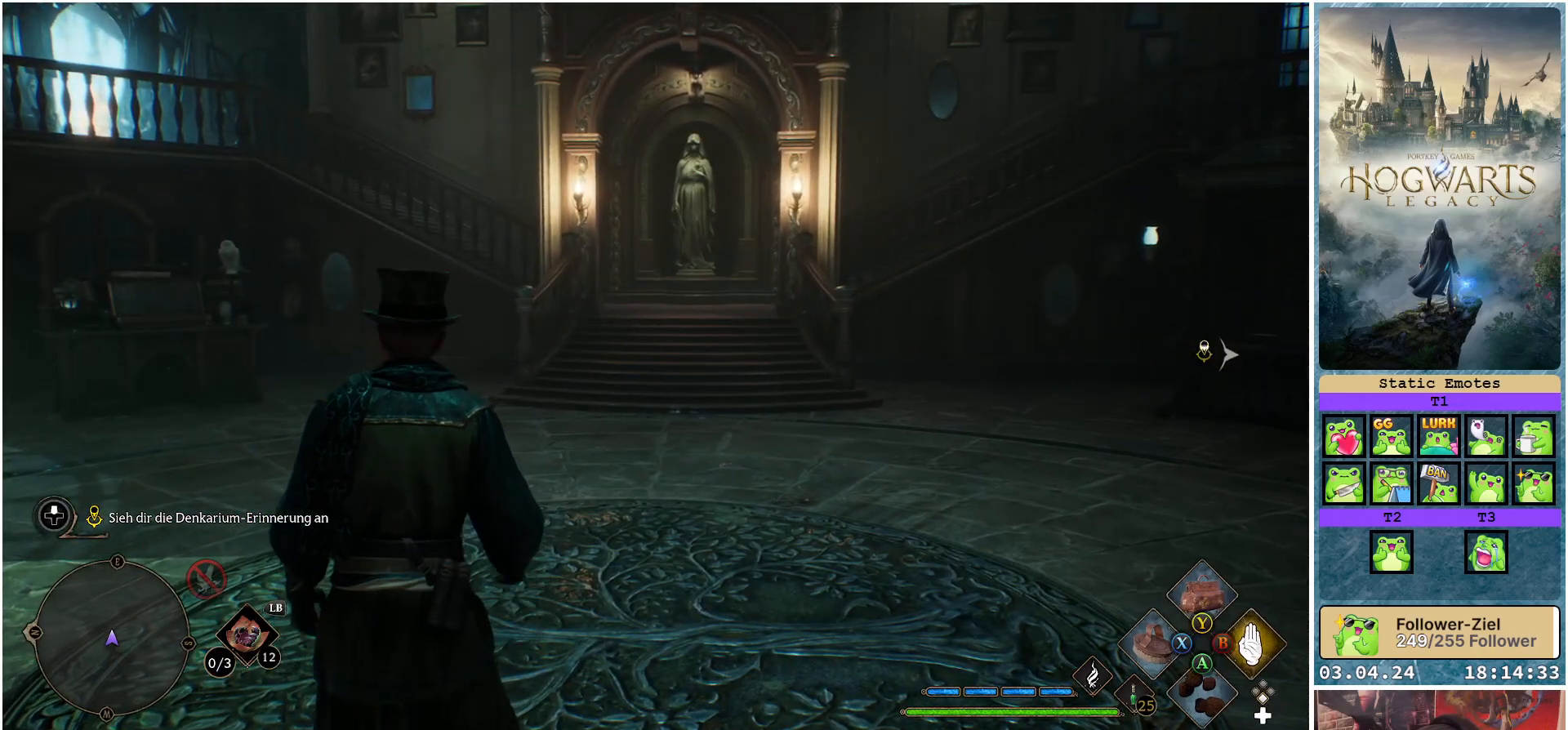
{"buttons": ["R2"], "left_stick": "center", "right_stick": "center", "events": []}
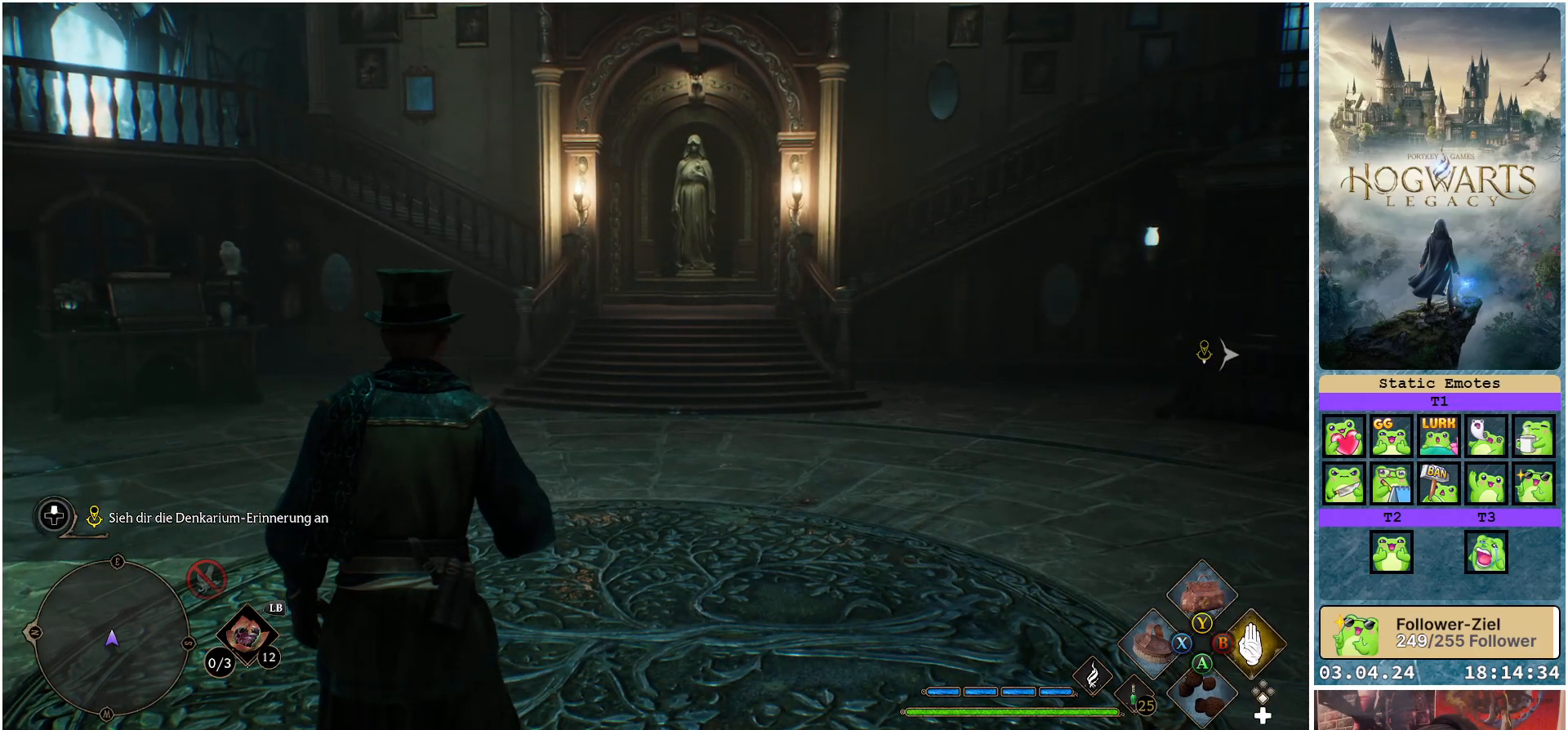
{"buttons": ["R2"], "left_stick": "center", "right_stick": "center", "events": [[50, "DPAD_UP", "down"], [183, "DPAD_UP", "up"]]}
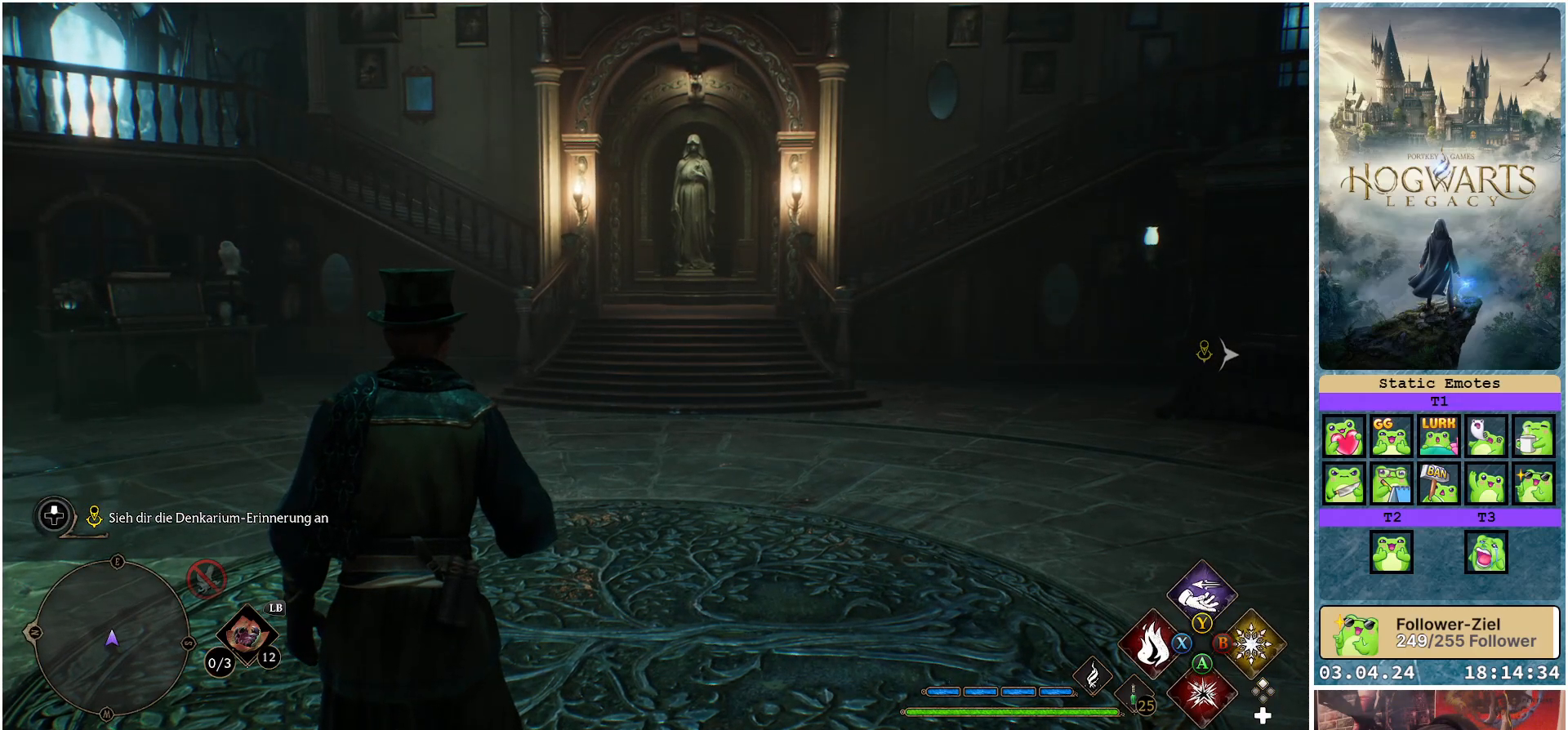
{"buttons": [], "left_stick": "center", "right_stick": "center", "events": [[83, "R2", "up"]]}
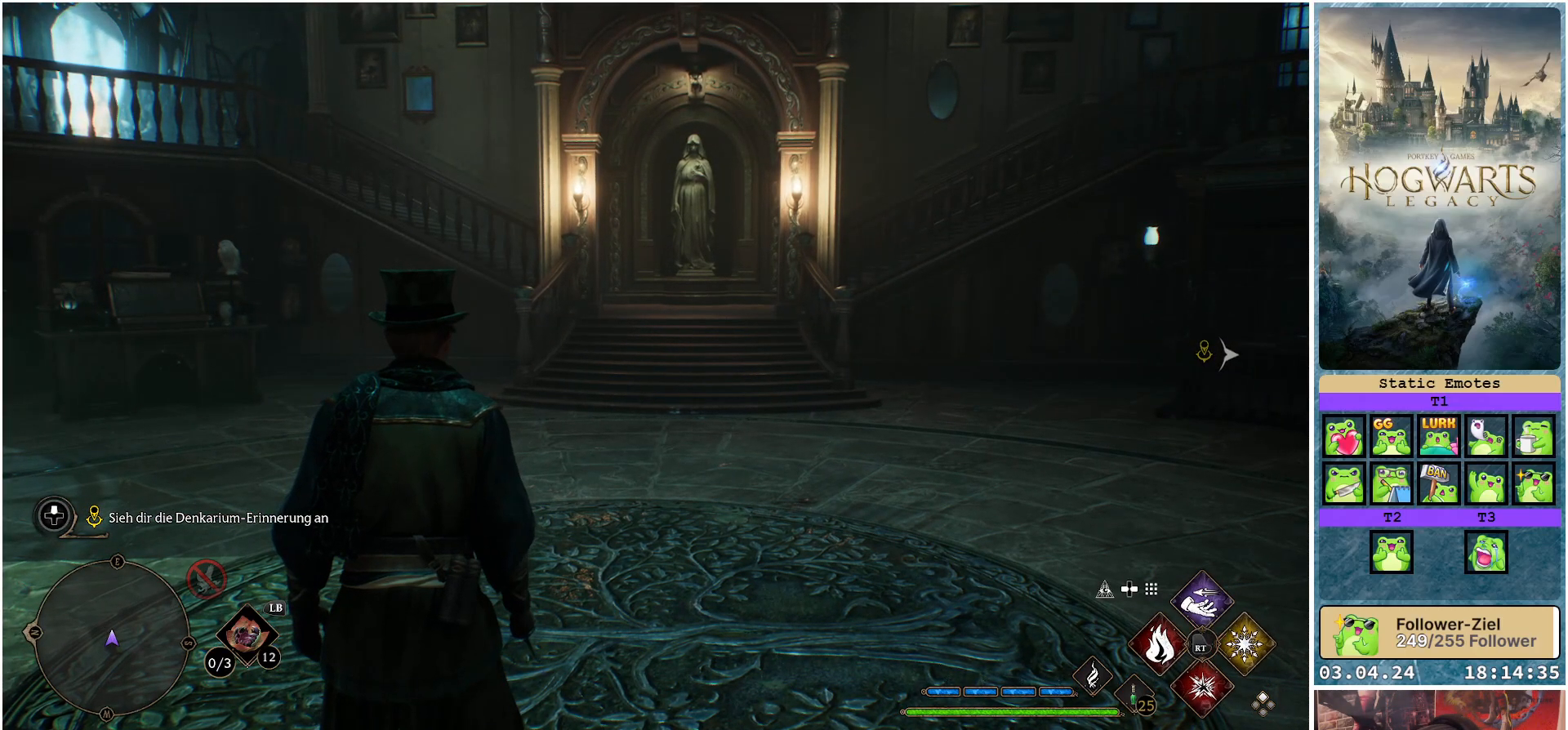
{"buttons": [], "left_stick": "center", "right_stick": "center", "events": [[283, "SELECT", "down"], [367, "SELECT", "up"]]}
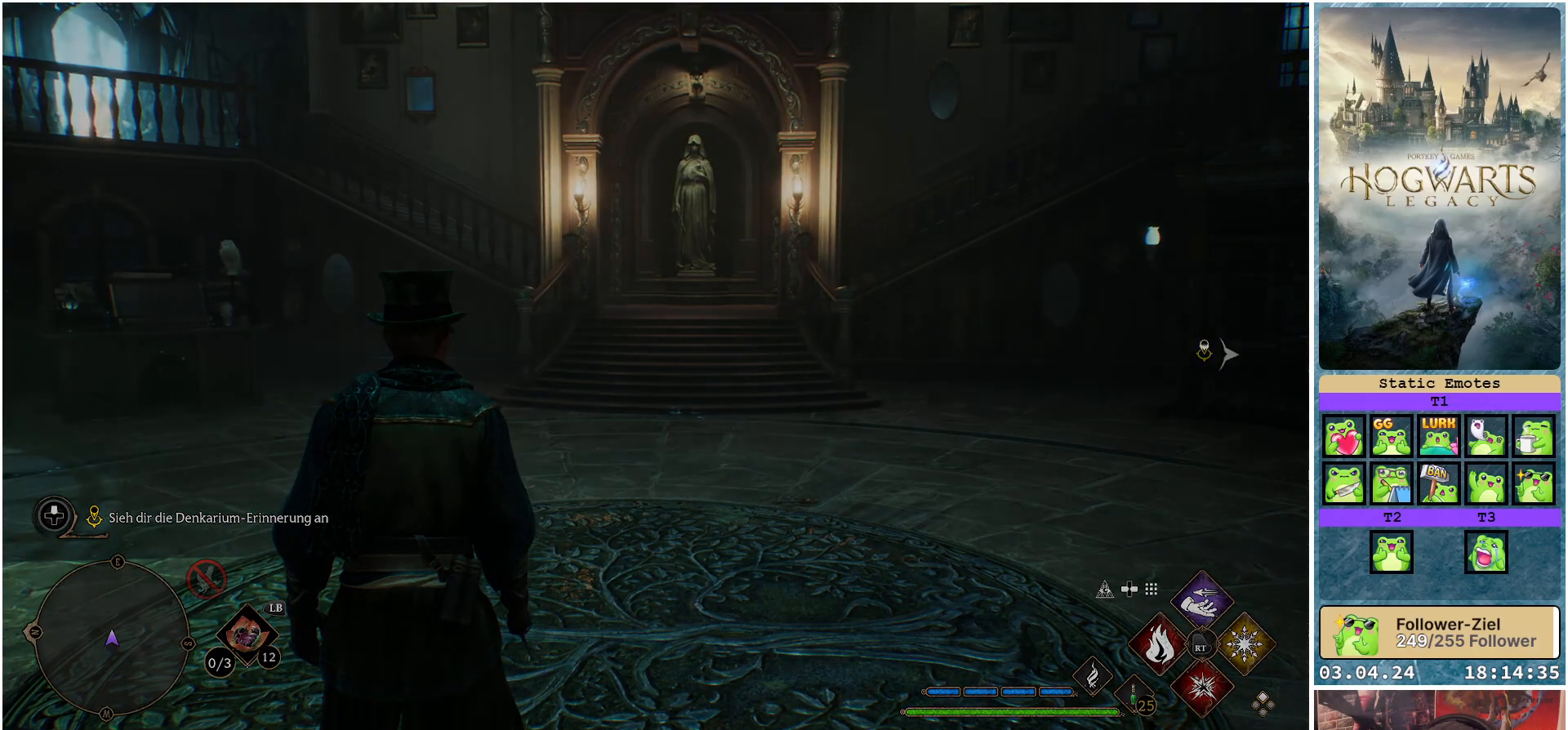
{"buttons": [], "left_stick": "center", "right_stick": "center", "events": []}
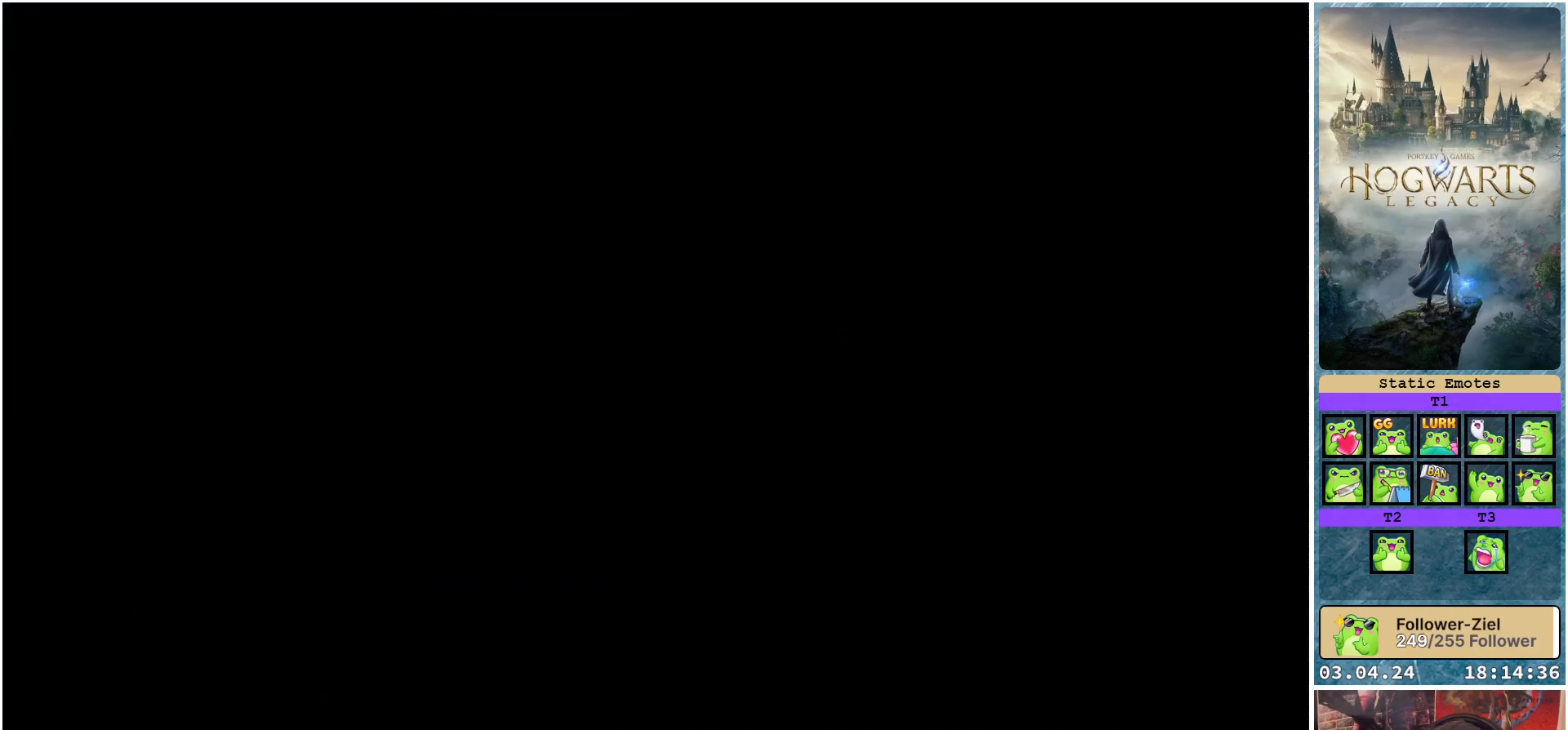
{"buttons": [], "left_stick": "center", "right_stick": "center", "events": []}
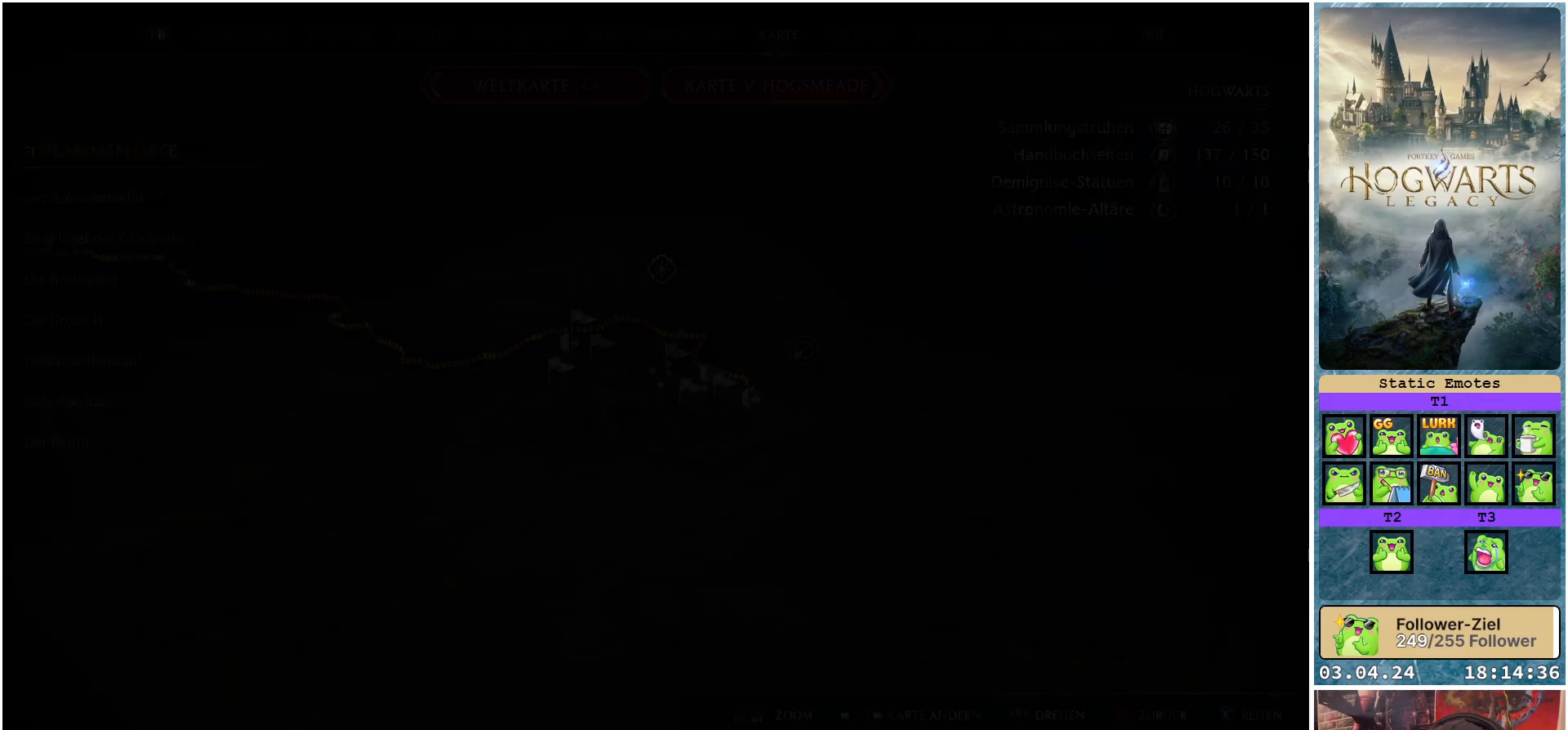
{"buttons": [], "left_stick": "center", "right_stick": "center", "events": []}
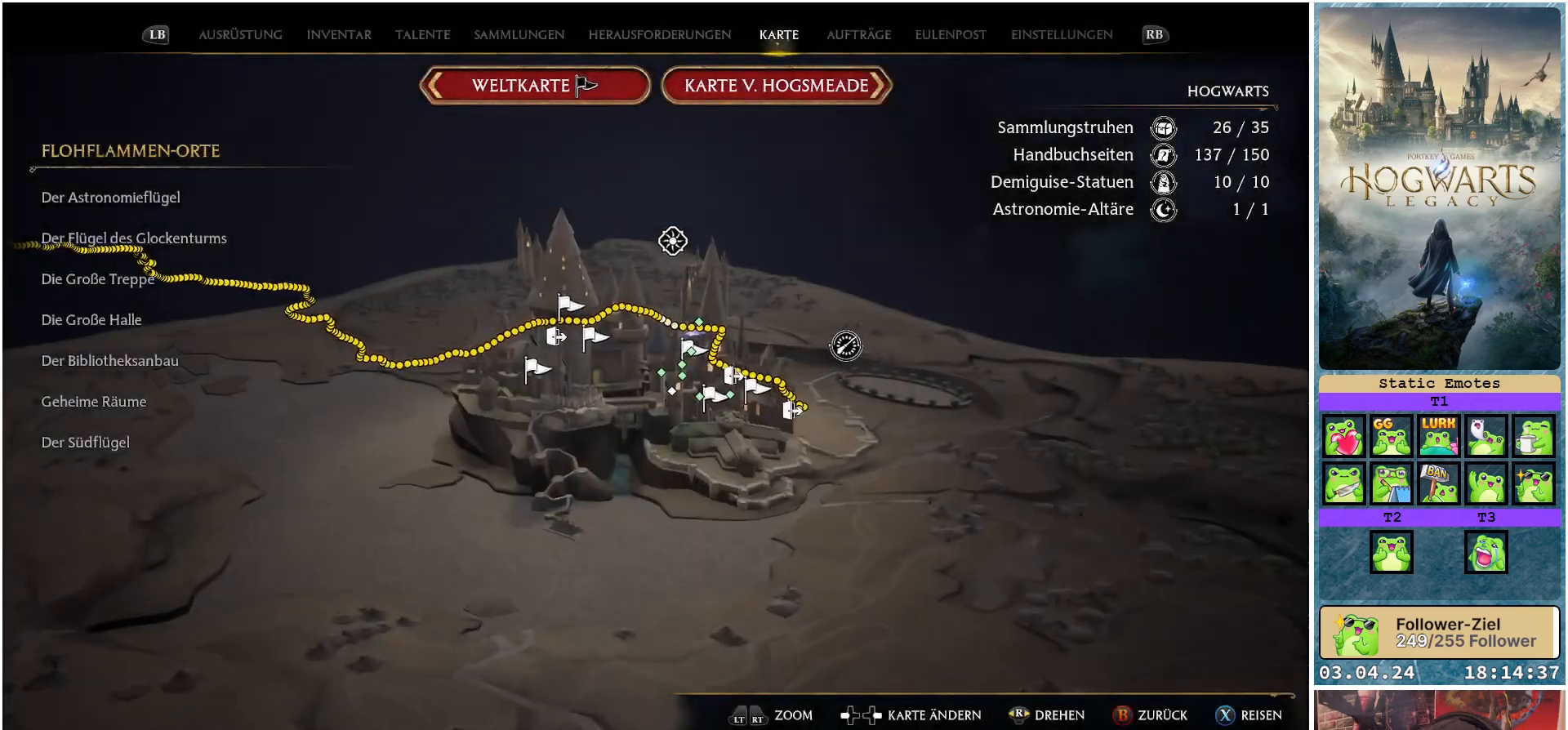
{"buttons": [], "left_stick": "center", "right_stick": "center", "events": []}
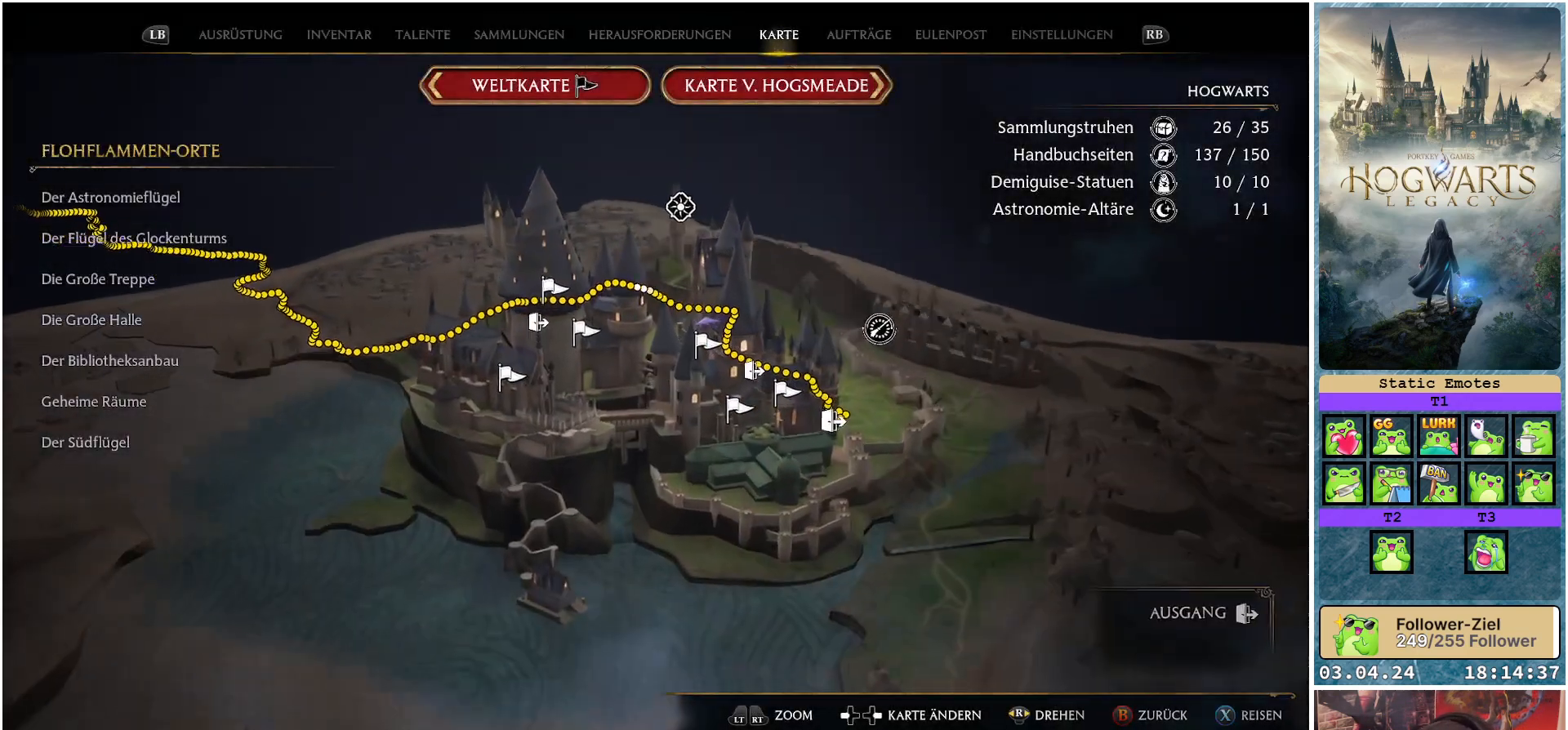
{"buttons": [], "left_stick": "center", "right_stick": "center", "events": []}
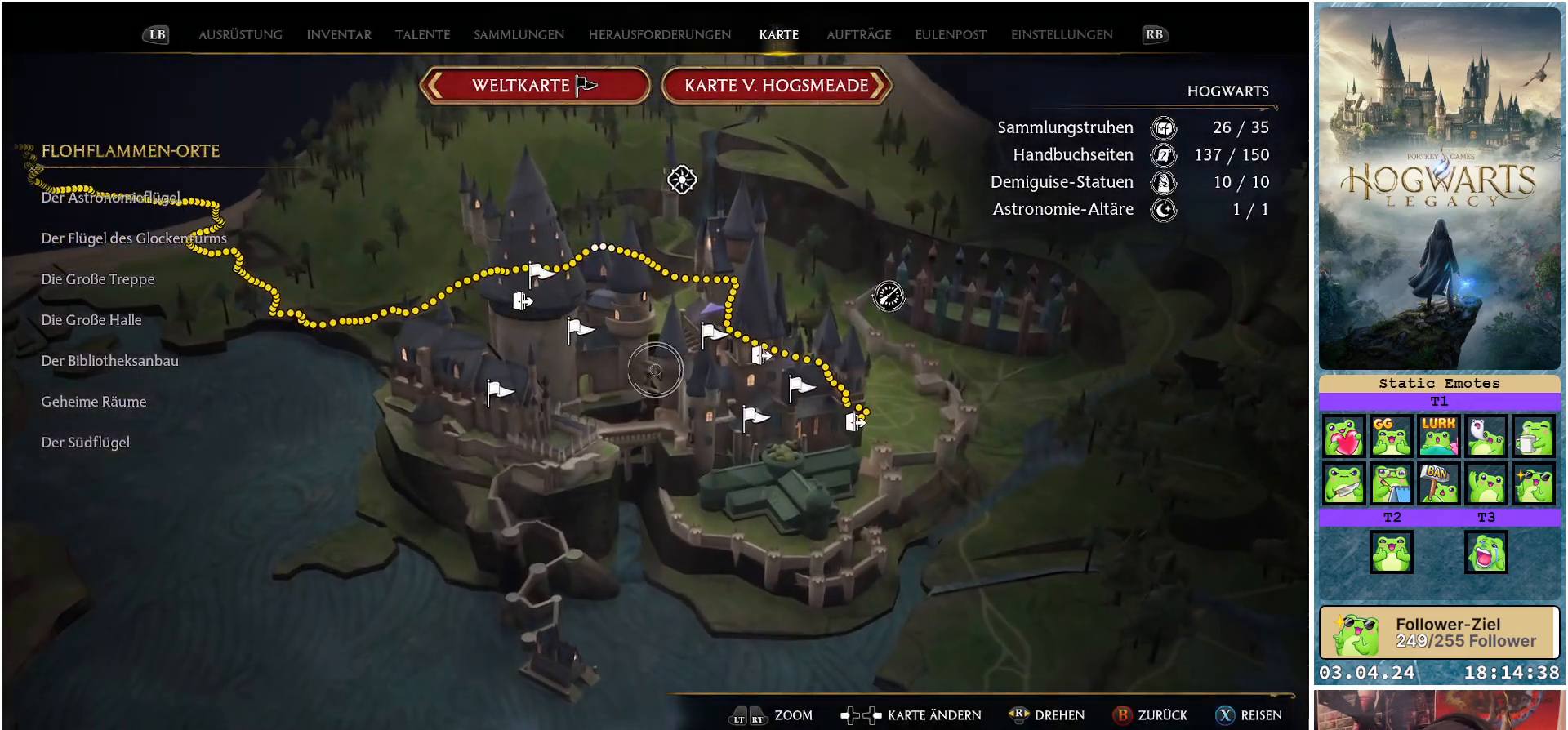
{"buttons": [], "left_stick": "up-left", "right_stick": "center", "events": [[283, "left_stick", "up-left"]]}
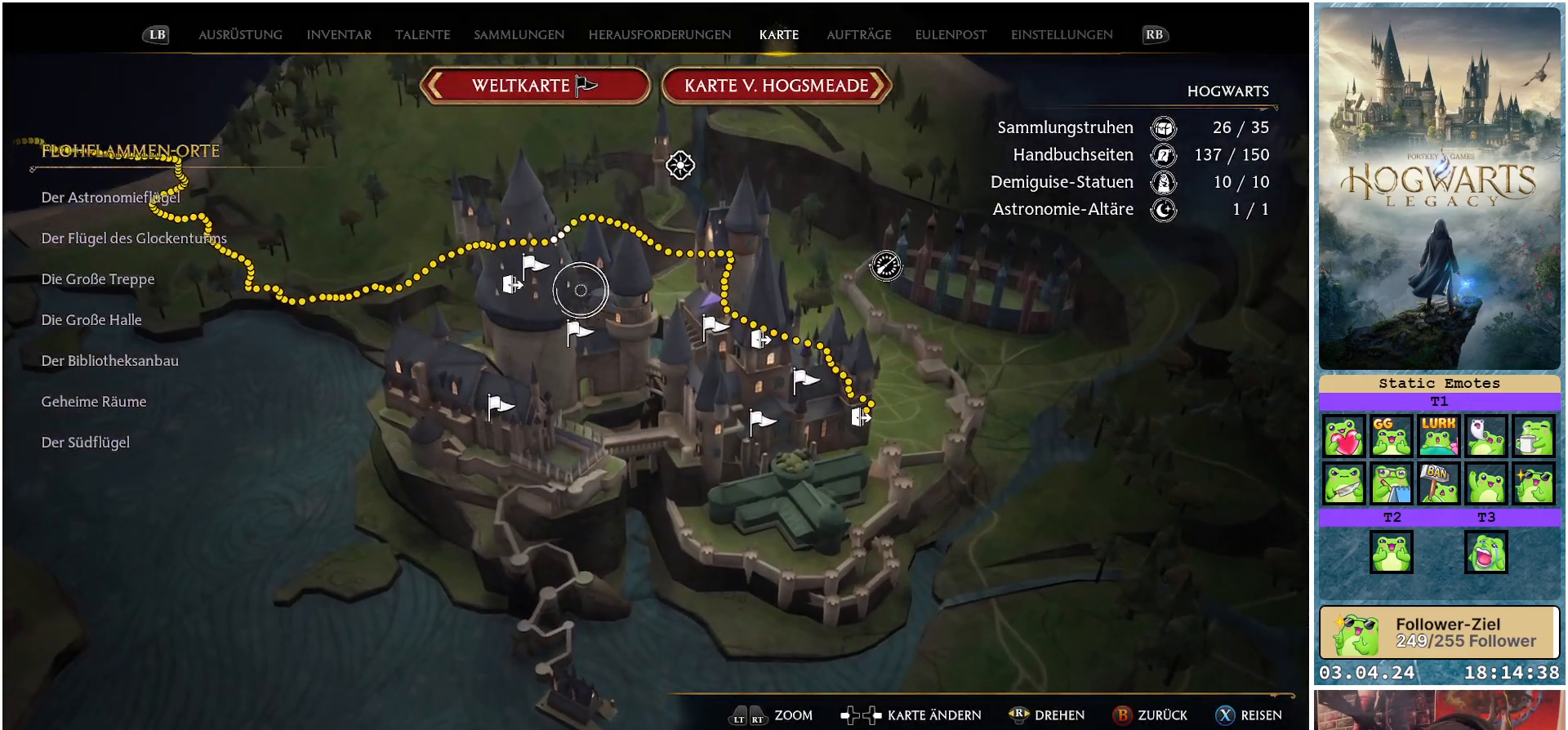
{"buttons": [], "left_stick": "center", "right_stick": "center", "events": [[133, "left_stick", "up"], [433, "left_stick", "center"]]}
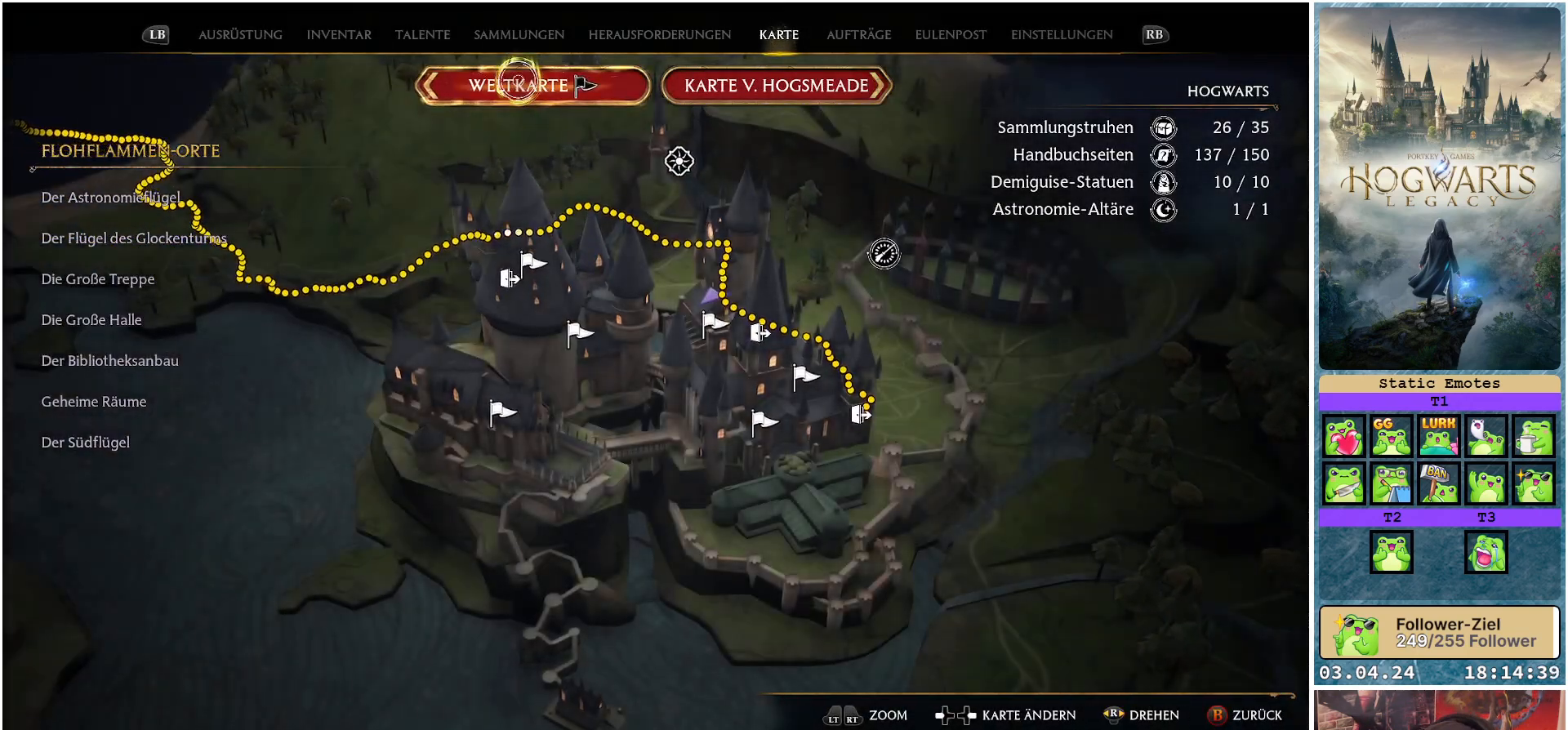
{"buttons": [], "left_stick": "center", "right_stick": "center", "events": [[50, "A", "down"], [133, "A", "up"]]}
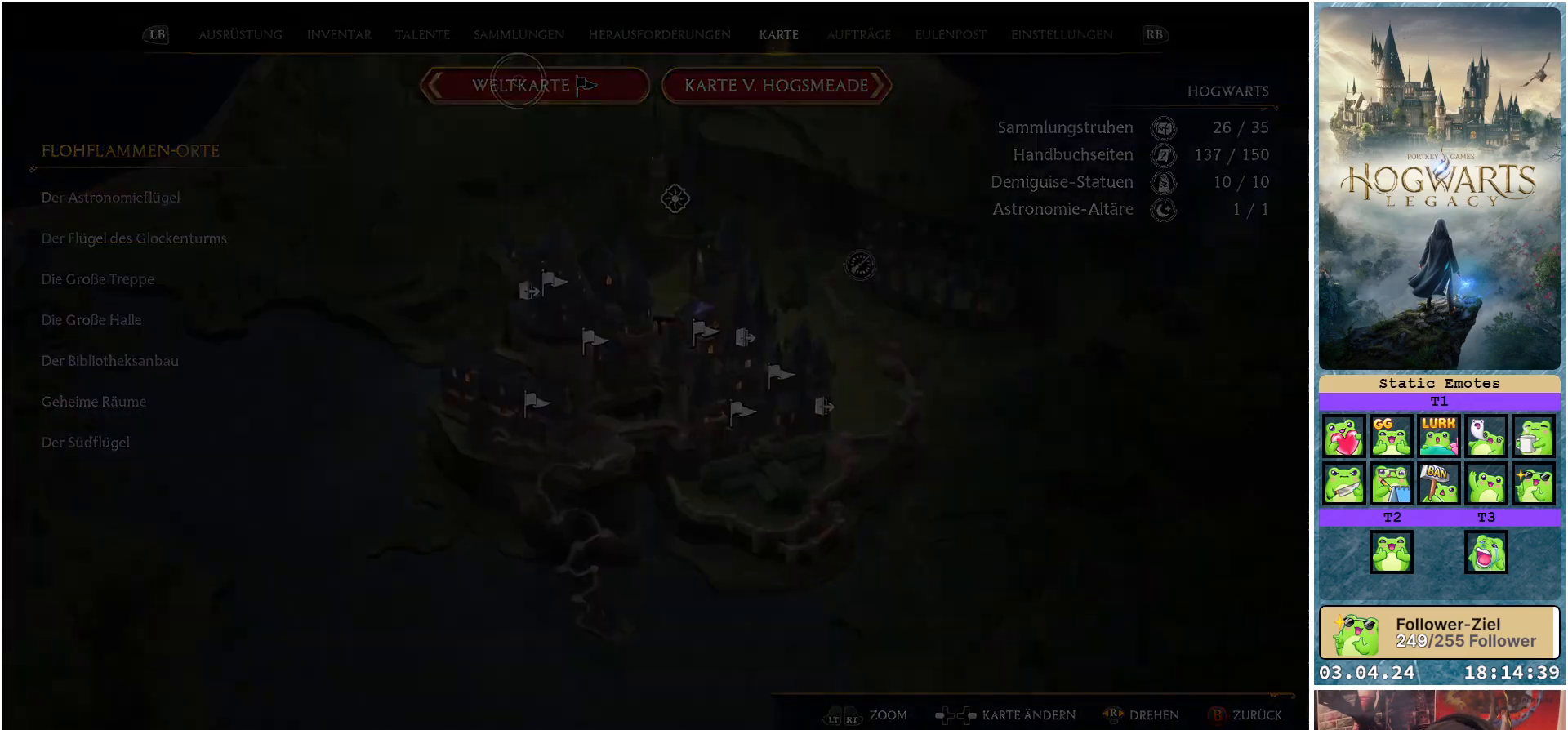
{"buttons": [], "left_stick": "center", "right_stick": "center", "events": []}
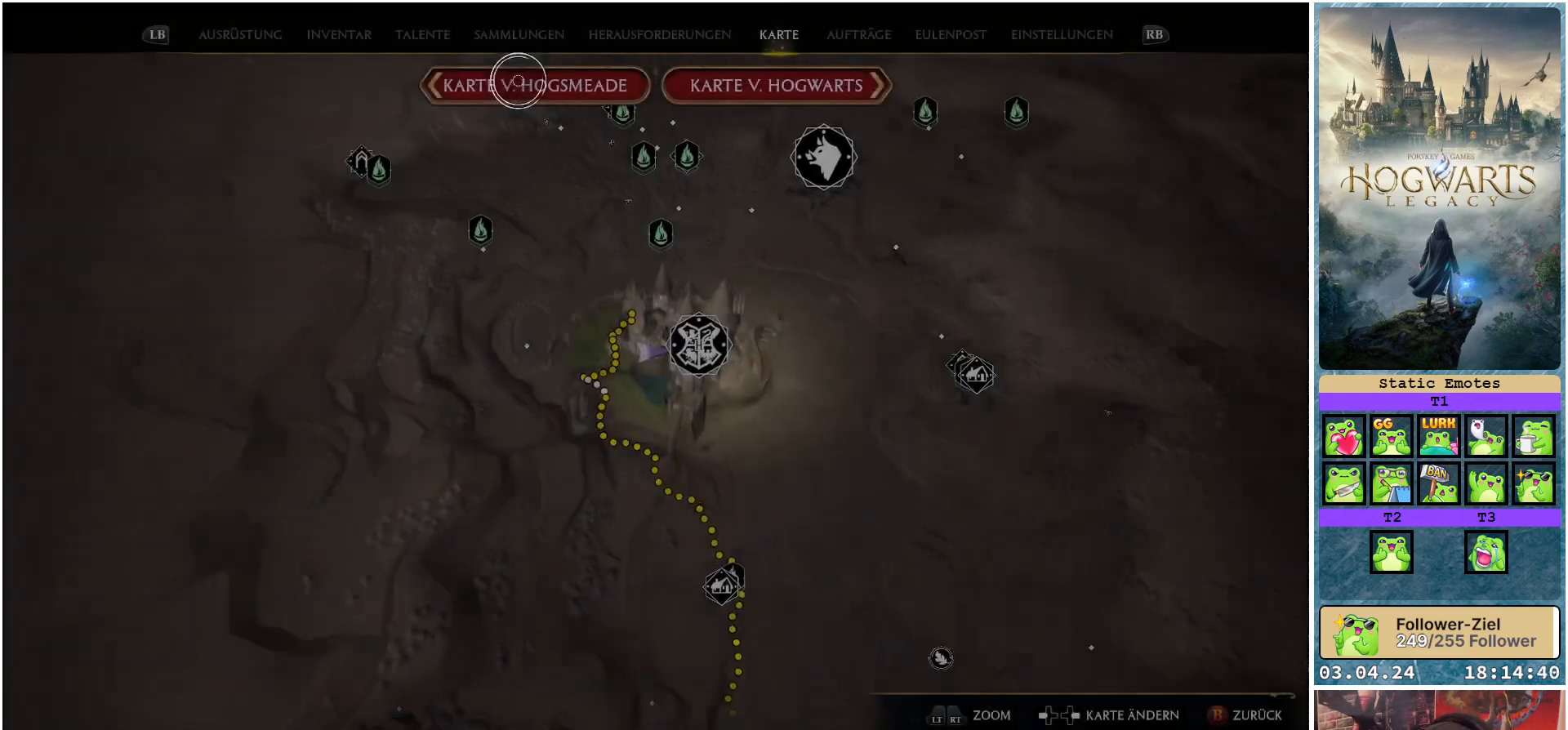
{"buttons": [], "left_stick": "center", "right_stick": "down", "events": [[317, "right_stick", "down"]]}
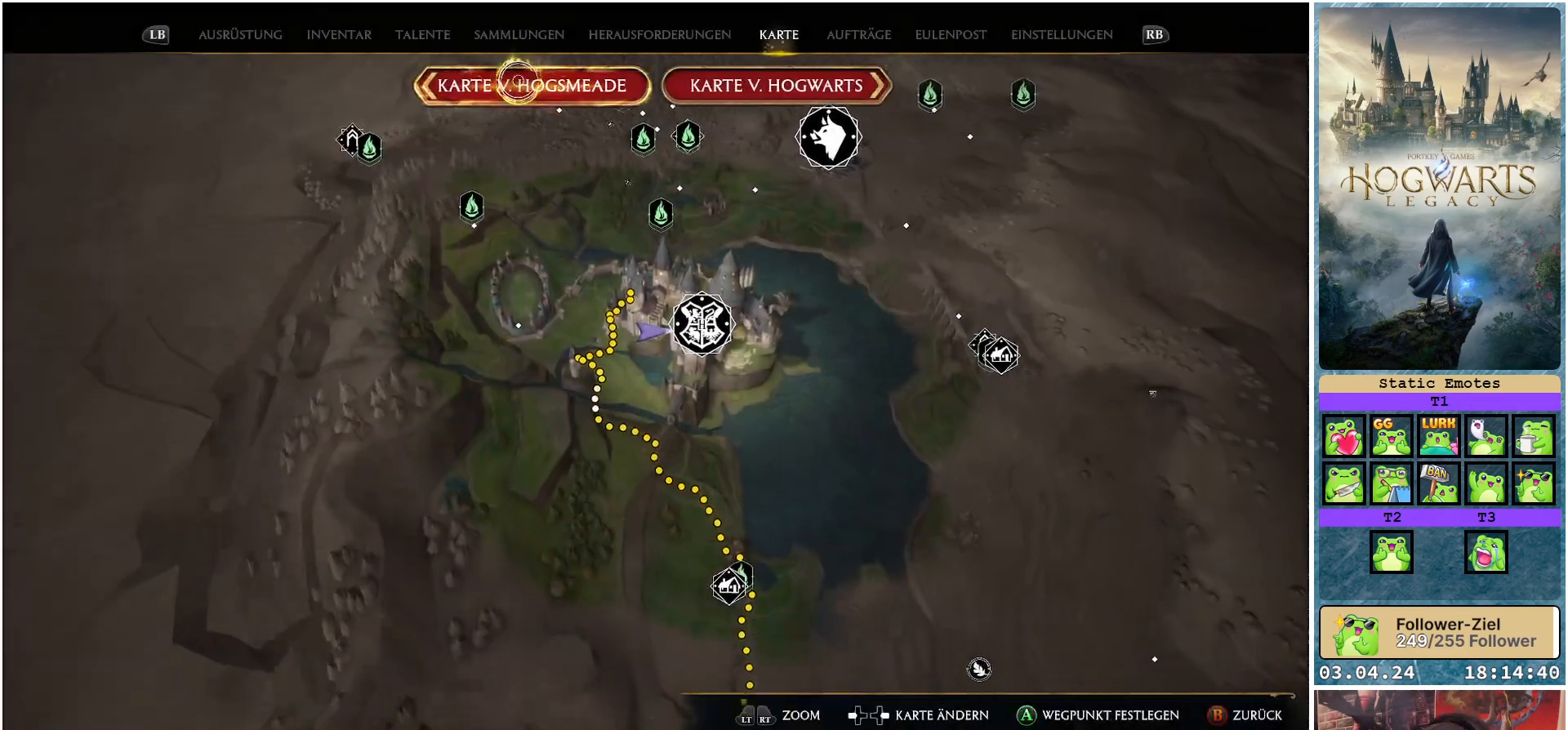
{"buttons": [], "left_stick": "down-right", "right_stick": "down", "events": [[400, "left_stick", "down-right"]]}
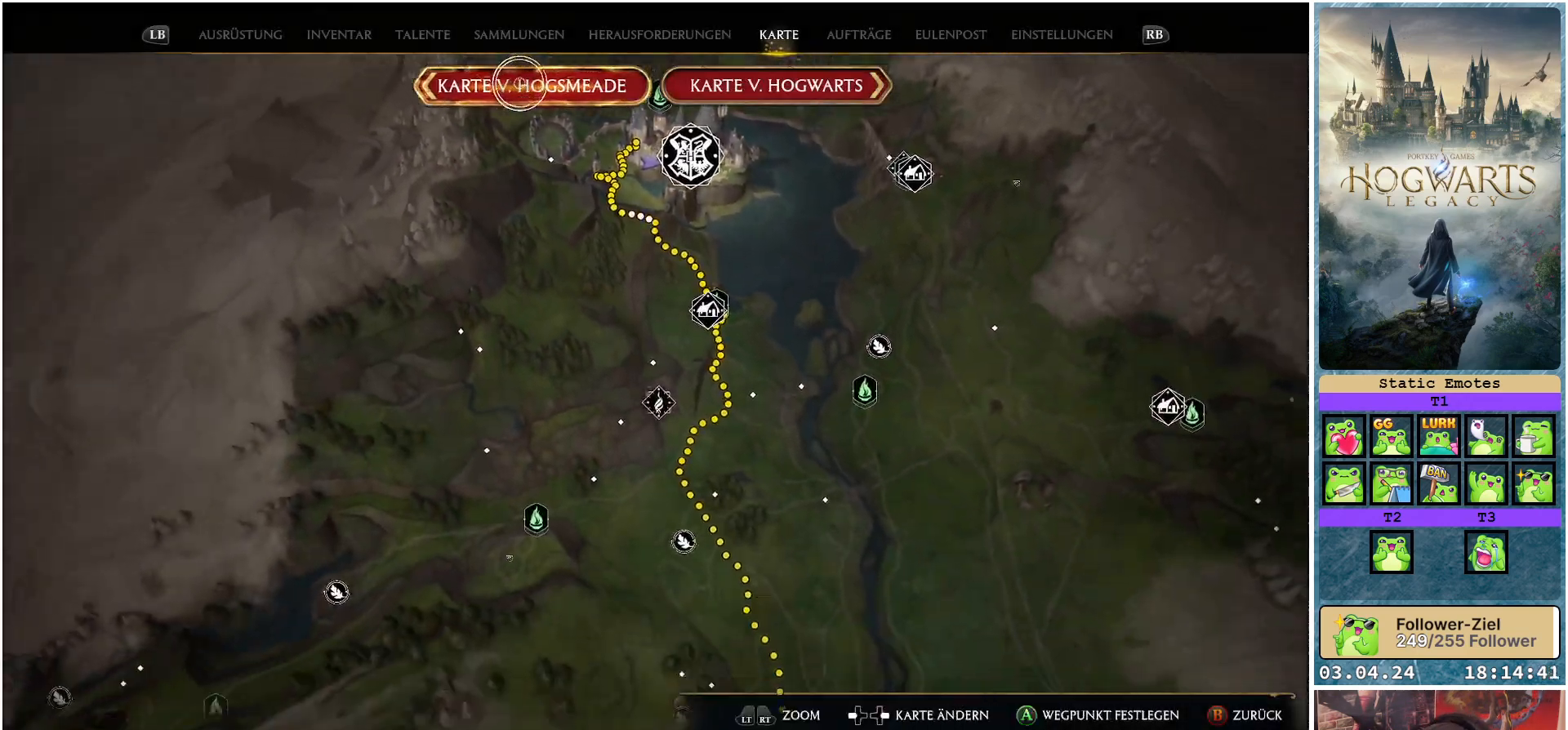
{"buttons": [], "left_stick": "down-right", "right_stick": "down", "events": []}
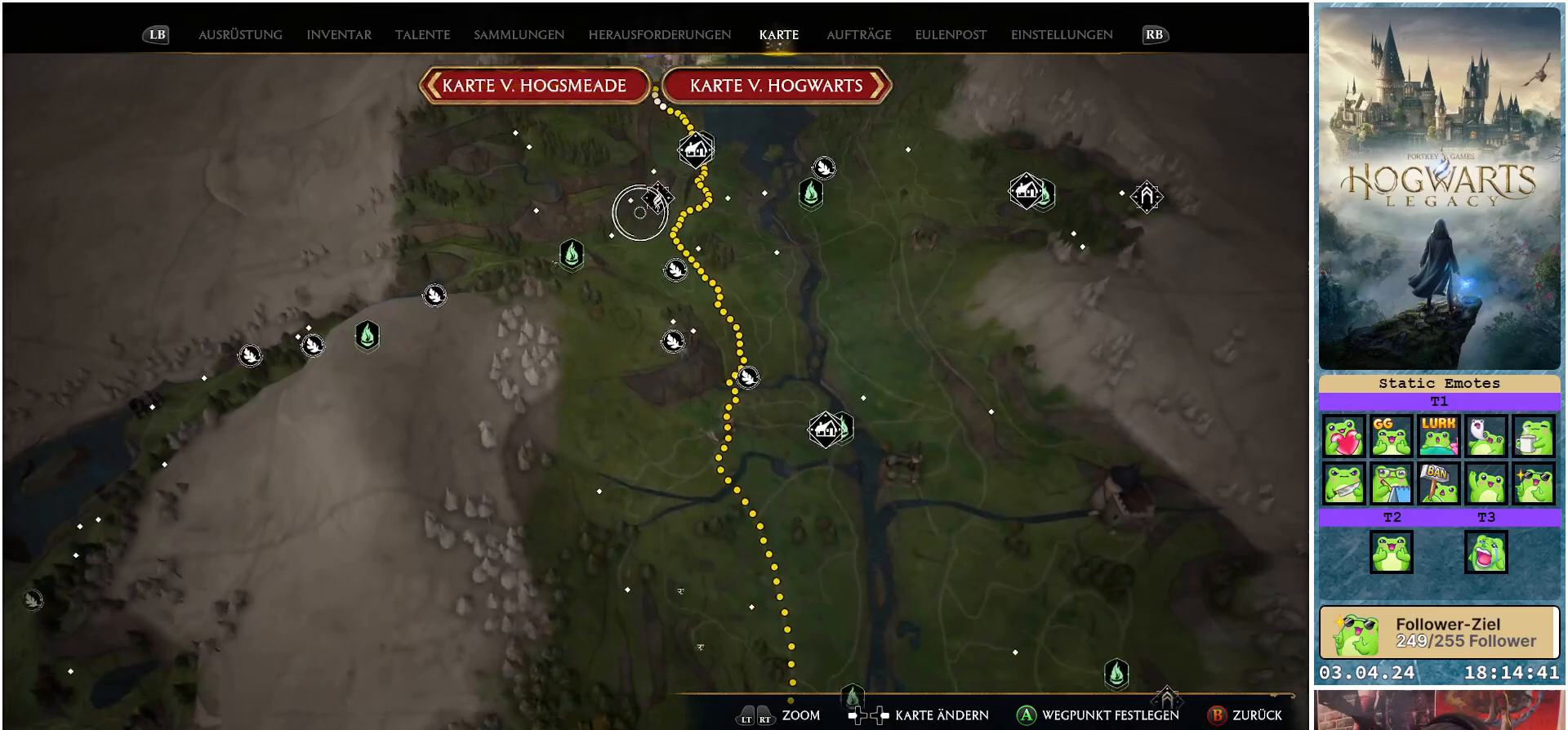
{"buttons": [], "left_stick": "down-right", "right_stick": "down", "events": []}
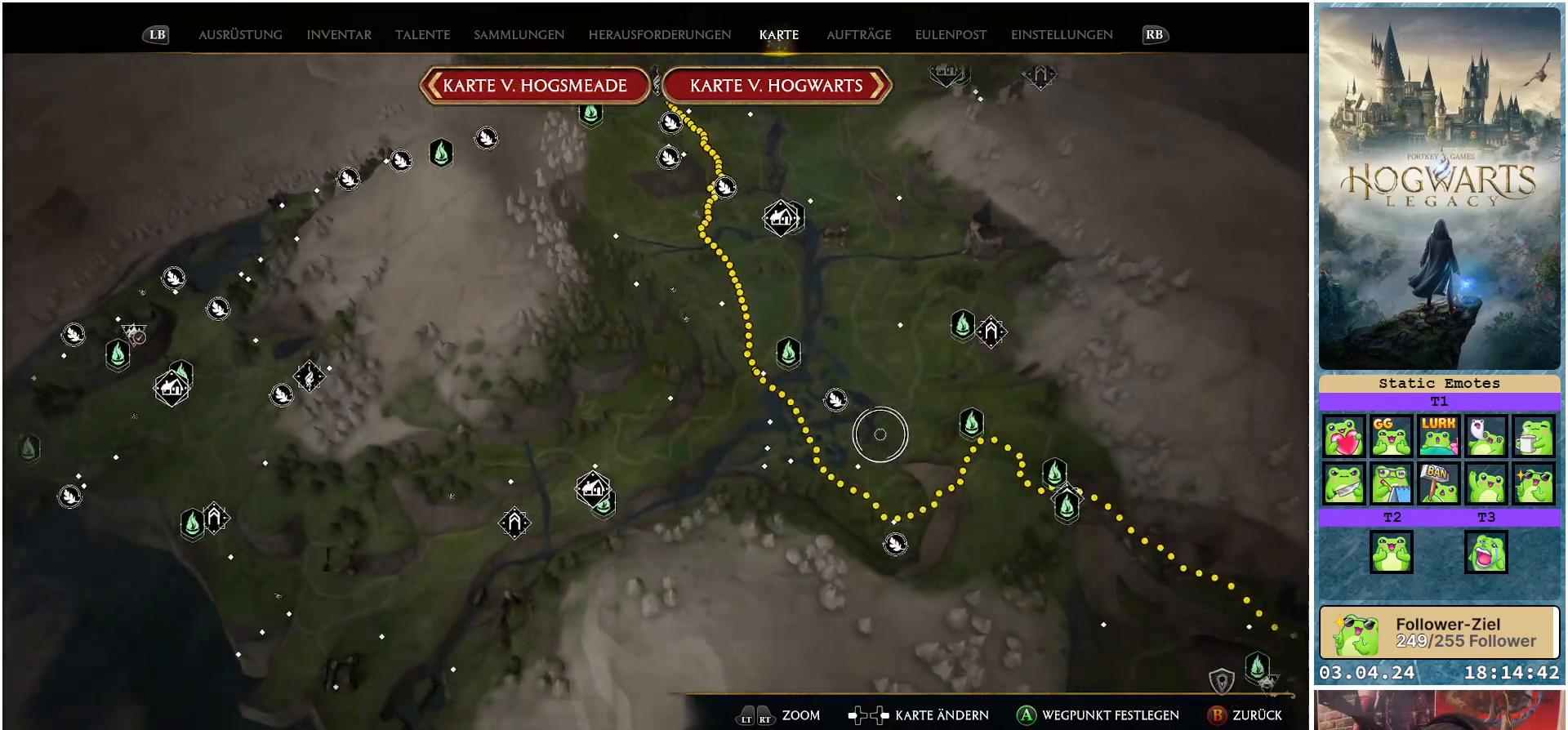
{"buttons": [], "left_stick": "center", "right_stick": "down-right", "events": [[283, "left_stick", "right"], [300, "right_stick", "down-right"], [467, "left_stick", "center"]]}
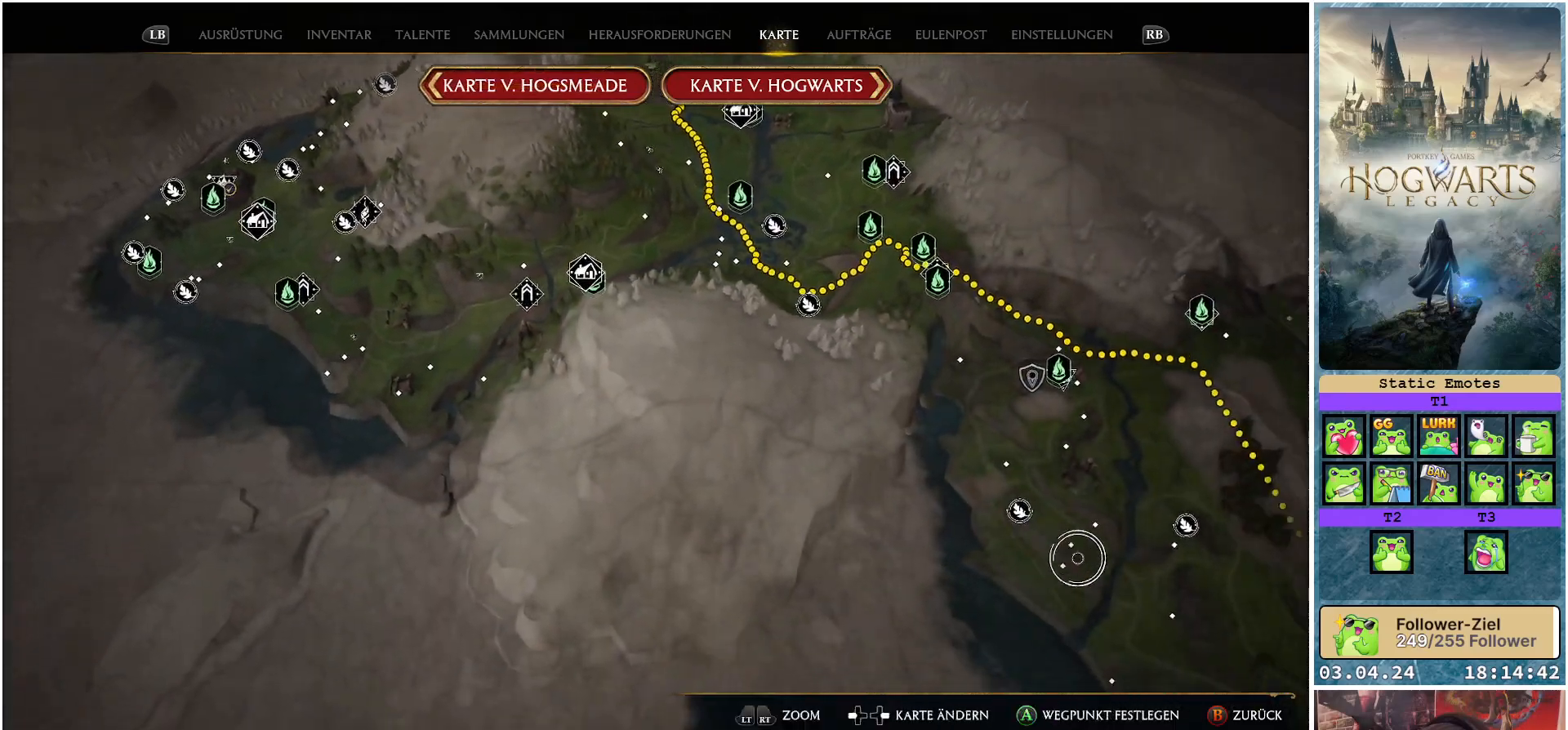
{"buttons": [], "left_stick": "center", "right_stick": "down-right", "events": []}
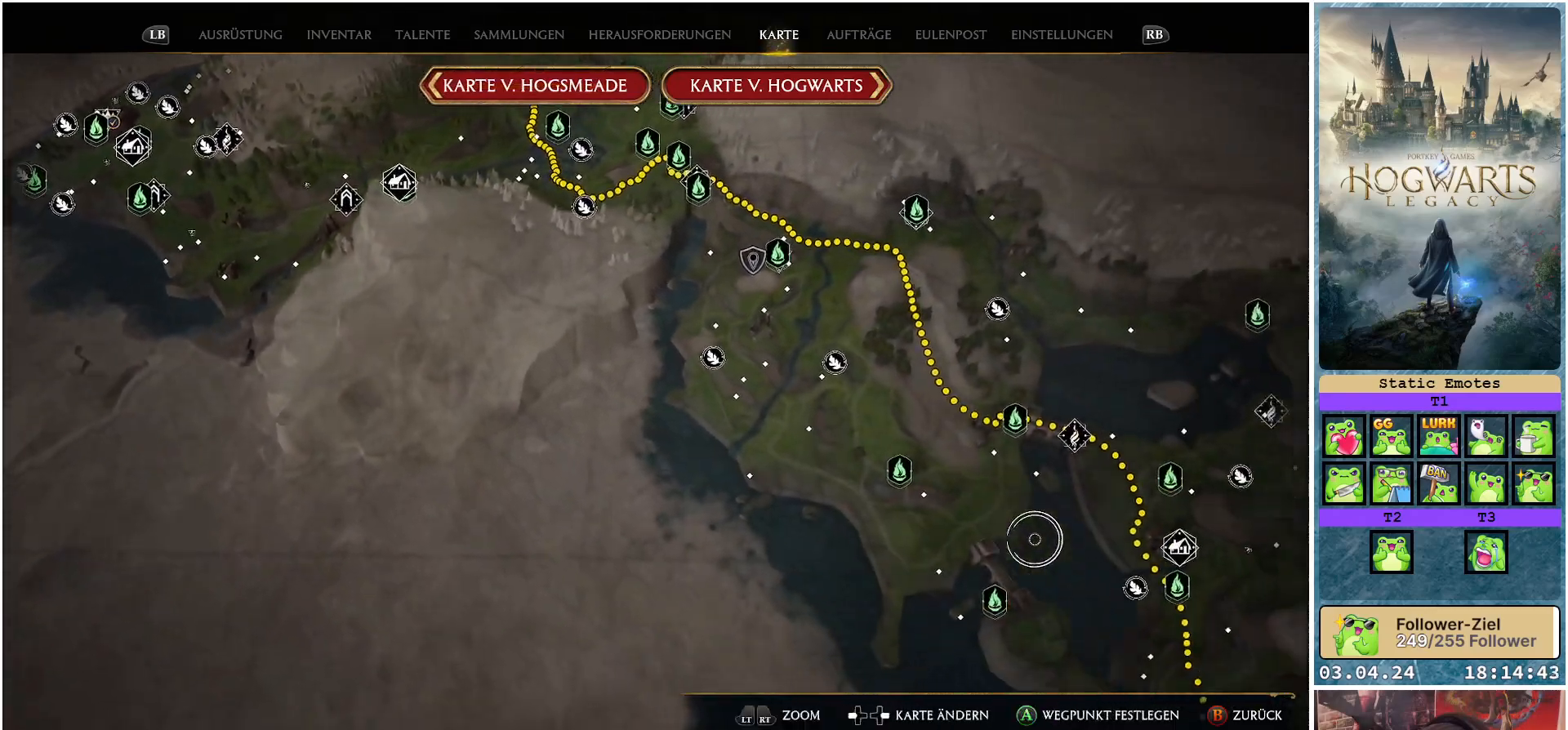
{"buttons": [], "left_stick": "center", "right_stick": "right", "events": [[300, "right_stick", "right"]]}
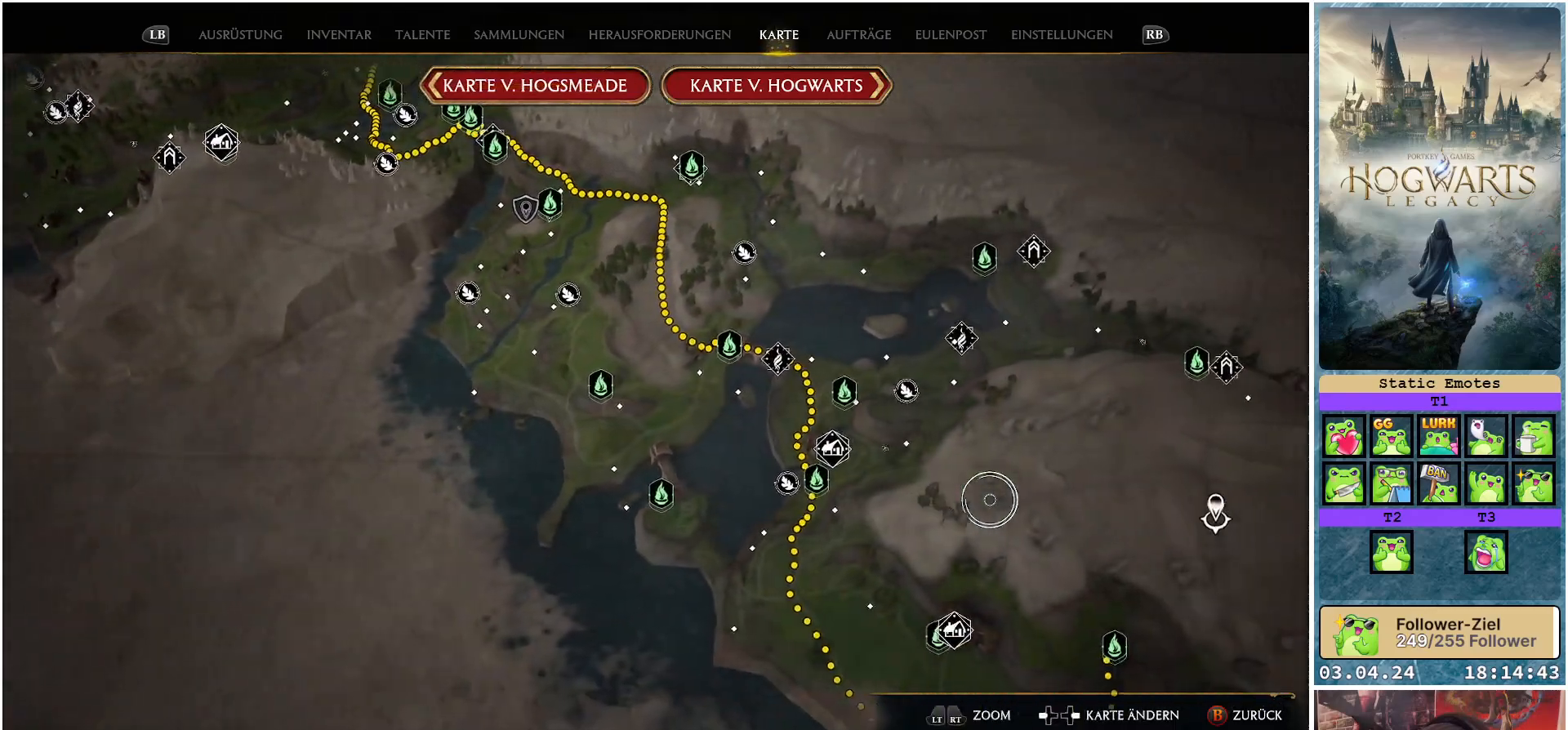
{"buttons": [], "left_stick": "center", "right_stick": "down", "events": [[100, "right_stick", "down-right"], [300, "right_stick", "down"]]}
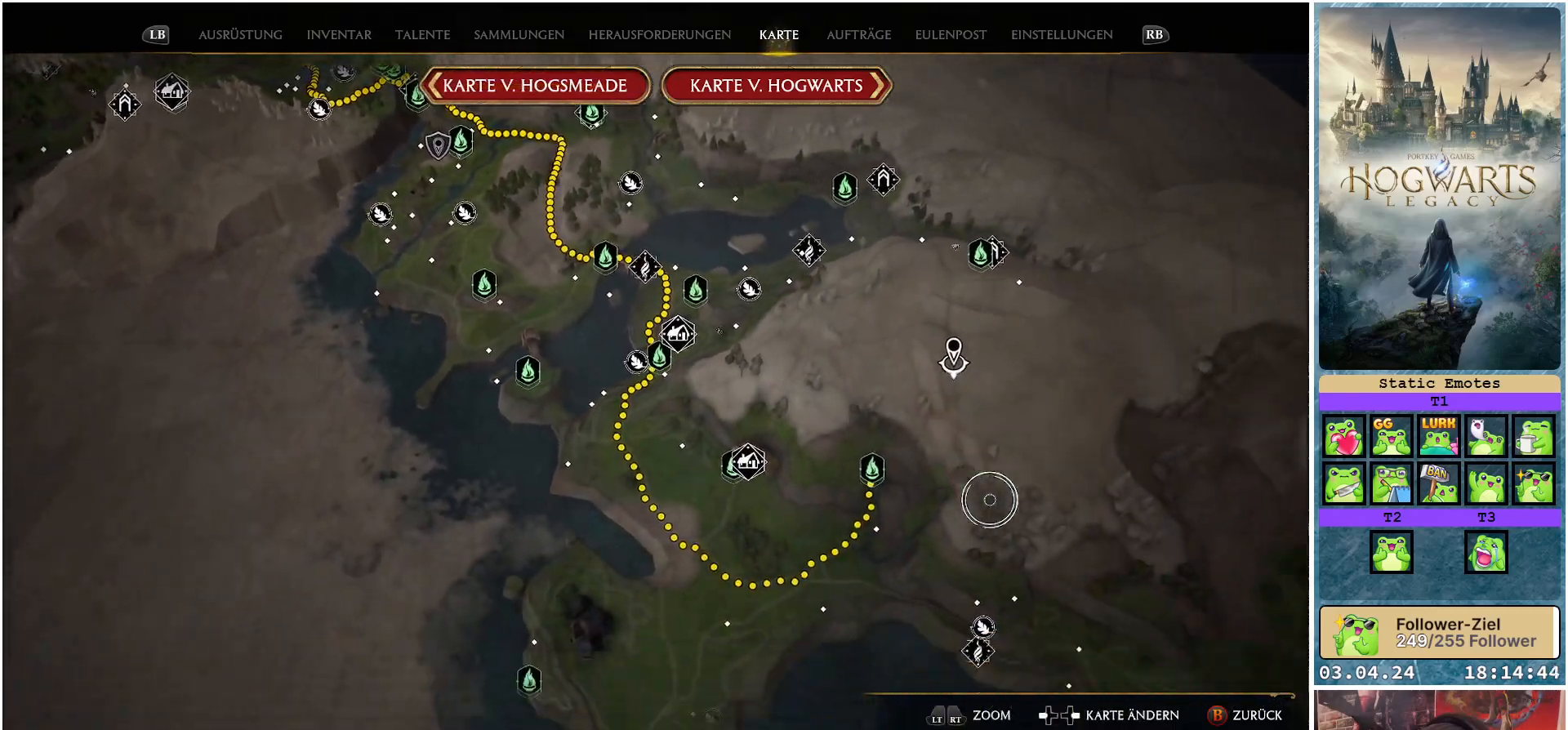
{"buttons": [], "left_stick": "up-left", "right_stick": "center", "events": [[133, "left_stick", "up-left"], [133, "right_stick", "center"]]}
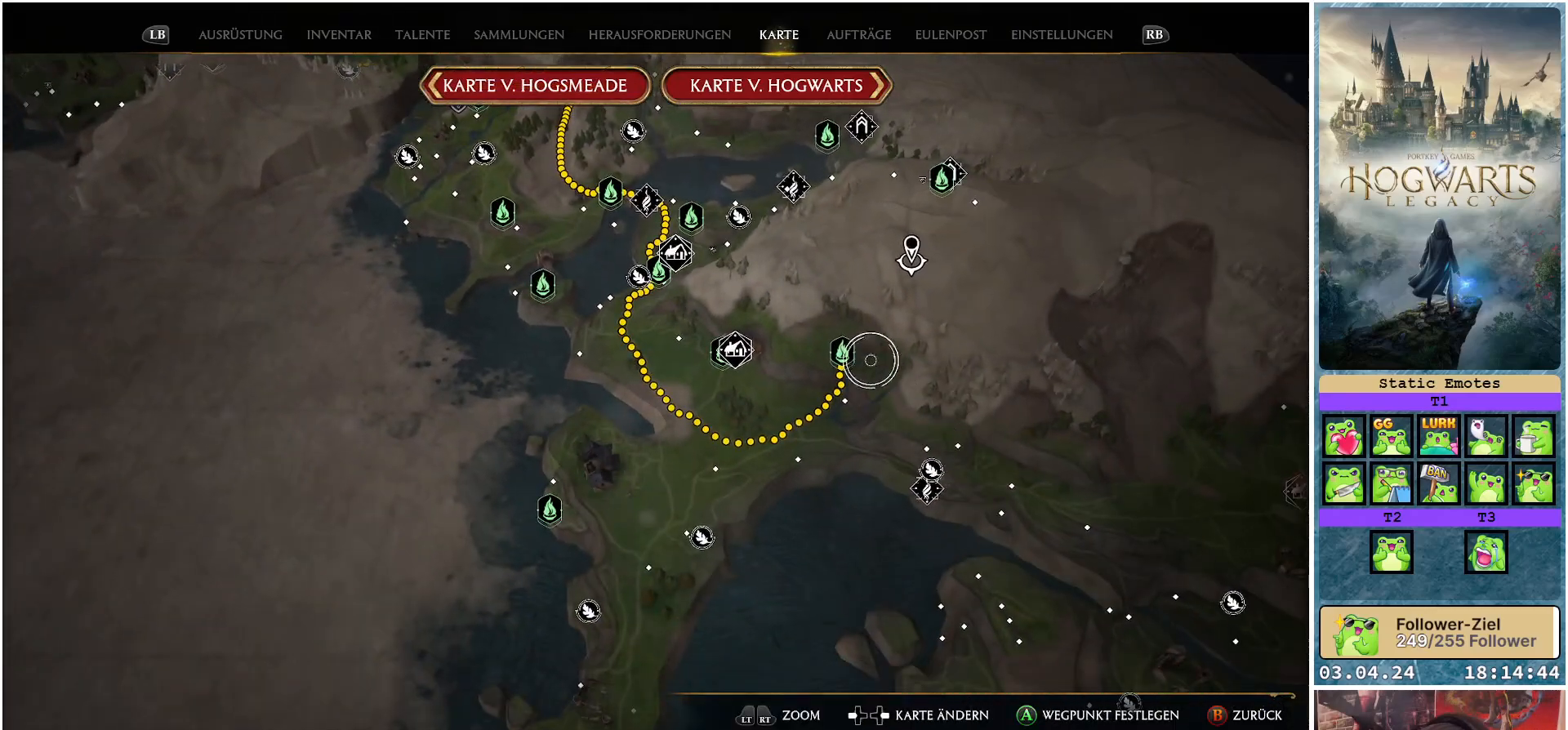
{"buttons": [], "left_stick": "center", "right_stick": "center", "events": [[67, "left_stick", "center"], [400, "X", "down"], [483, "X", "up"]]}